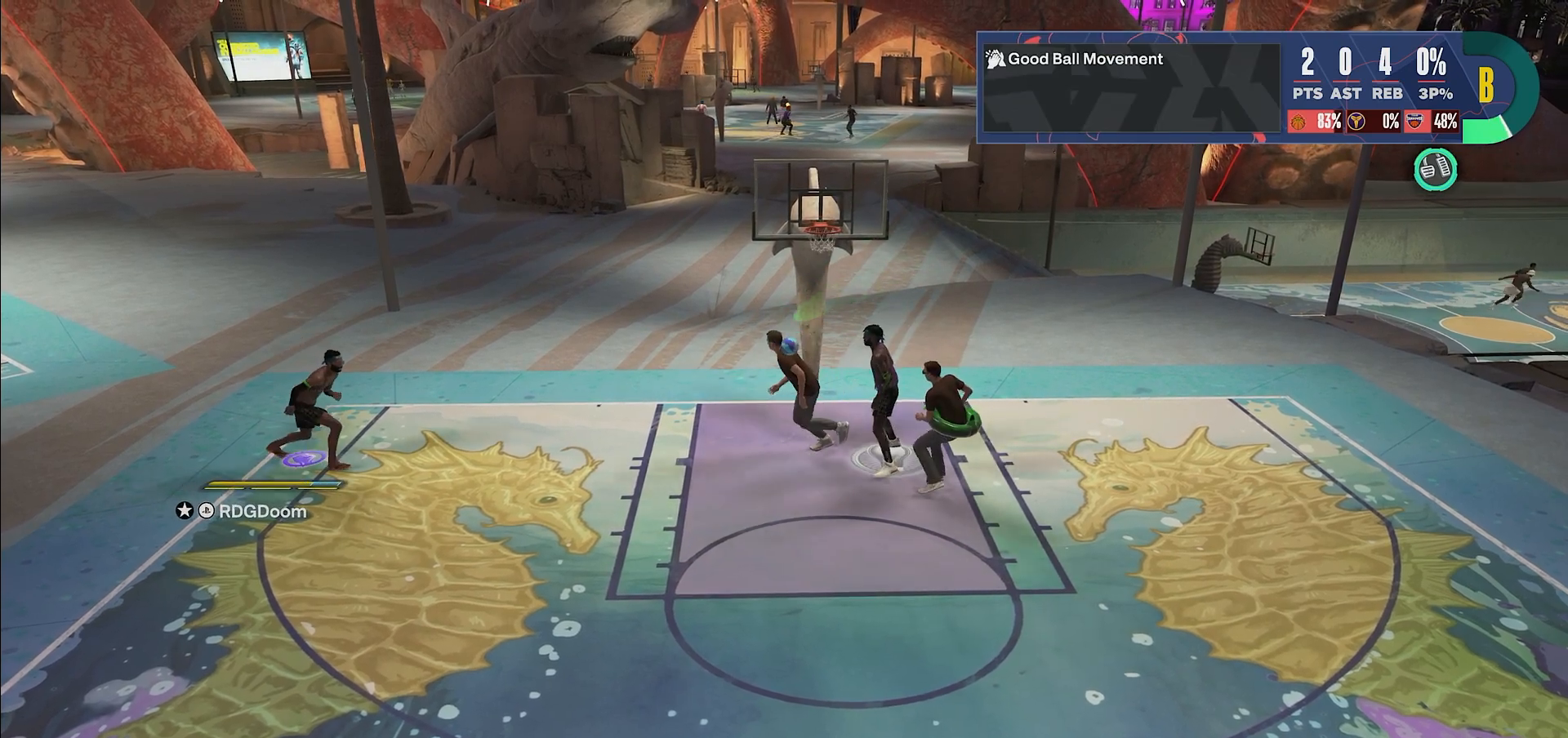
Gameplay with a controller (PlayStation layout); each line is a JSON object with the inputs held at the frame after it. "events" lists button and stick changes between this image and that frame as [ms after this image, input, new state], when the widget could be followed in between. Not read: L3 R3.
{"buttons": ["DPAD_DOWN"], "left_stick": "center", "right_stick": "center", "events": [[133, "DPAD_DOWN", "down"]]}
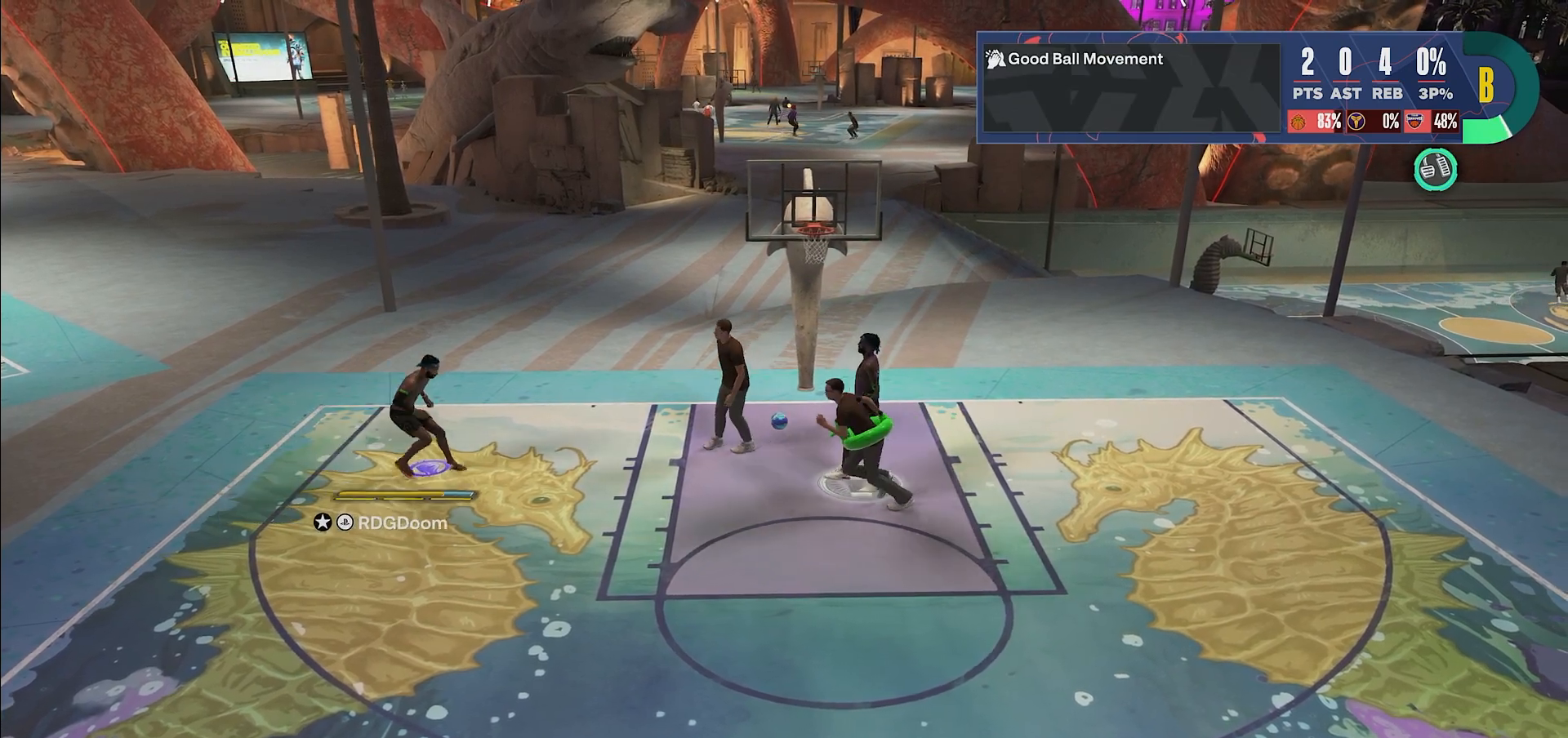
{"buttons": [], "left_stick": "center", "right_stick": "center", "events": [[317, "DPAD_DOWN", "up"]]}
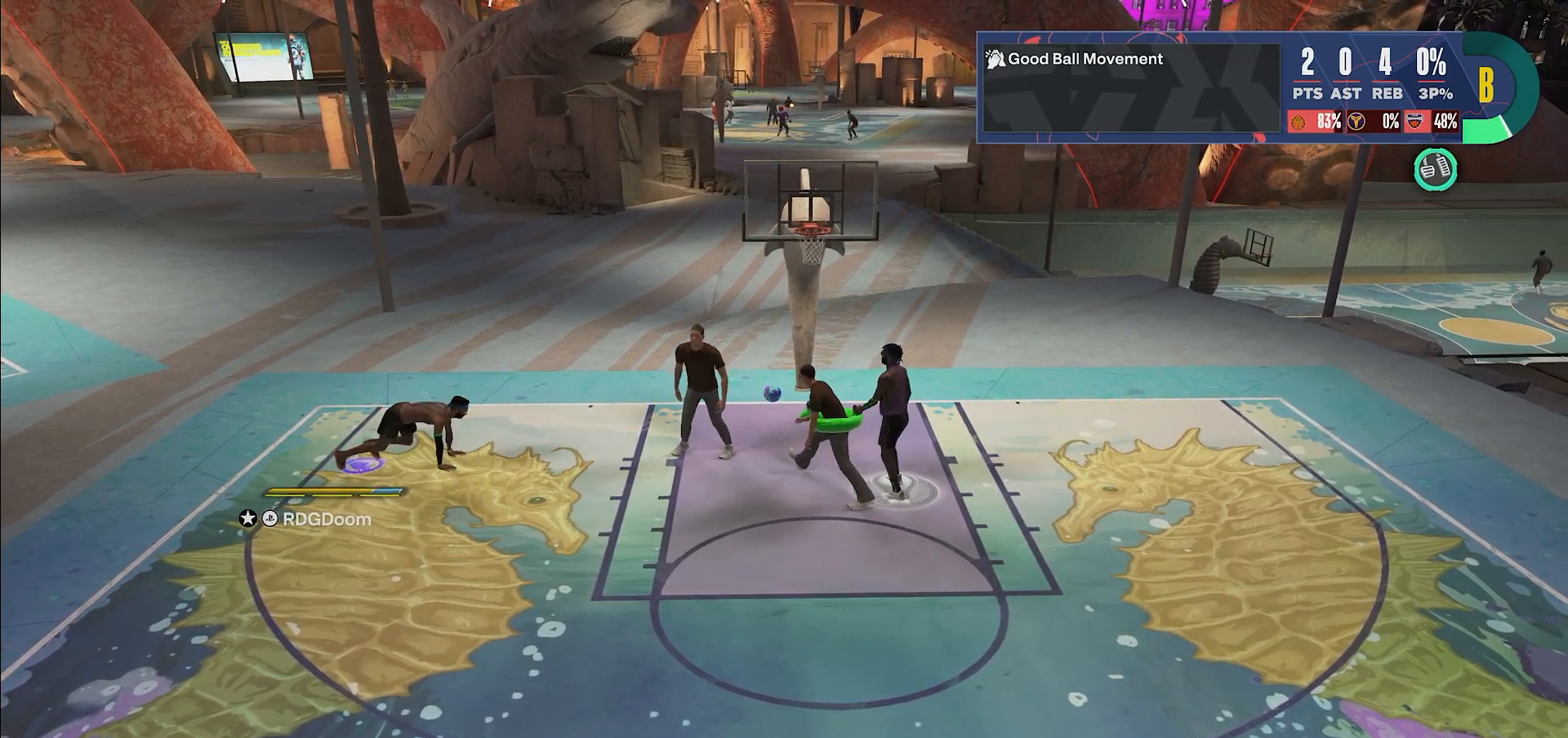
{"buttons": [], "left_stick": "center", "right_stick": "center", "events": []}
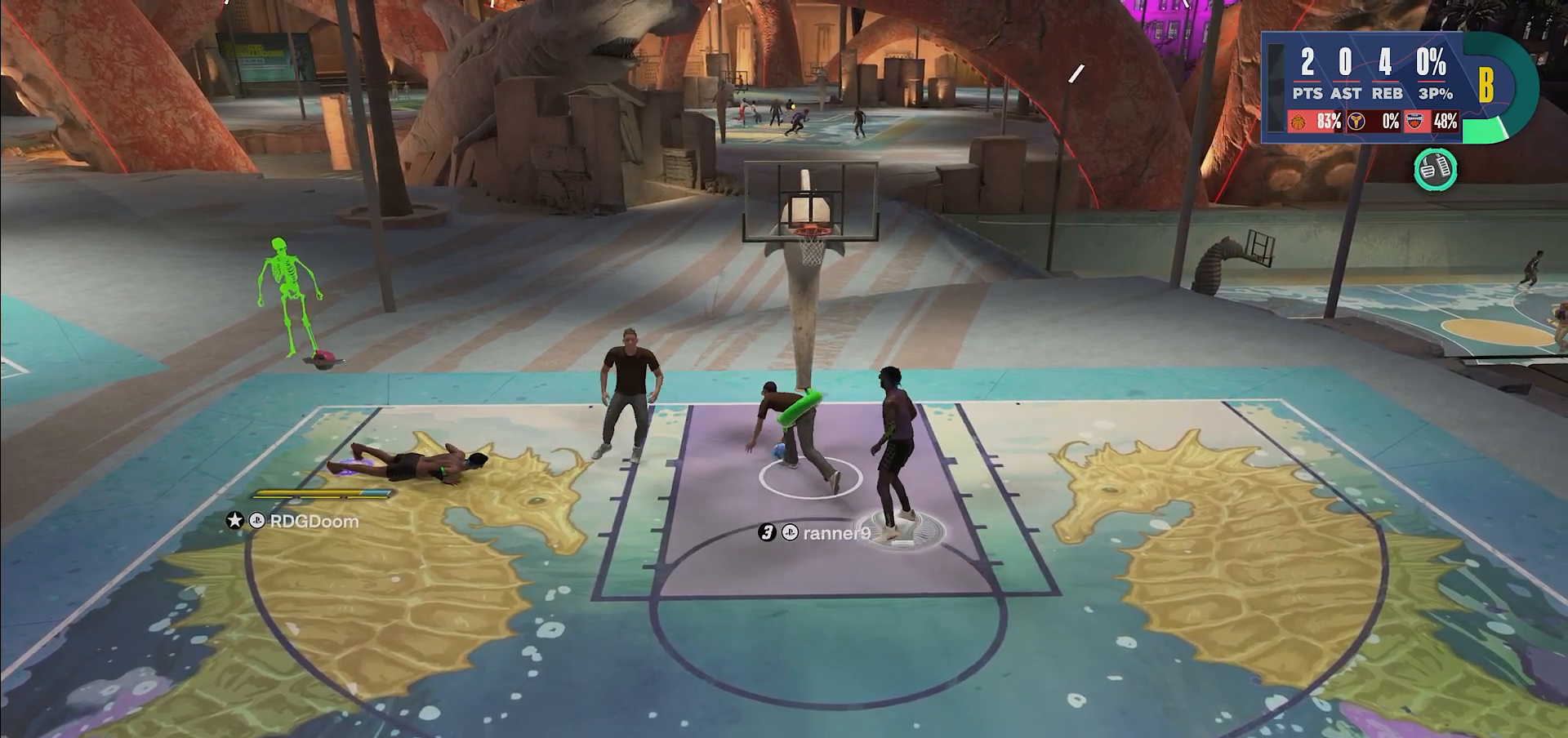
{"buttons": [], "left_stick": "center", "right_stick": "center", "events": []}
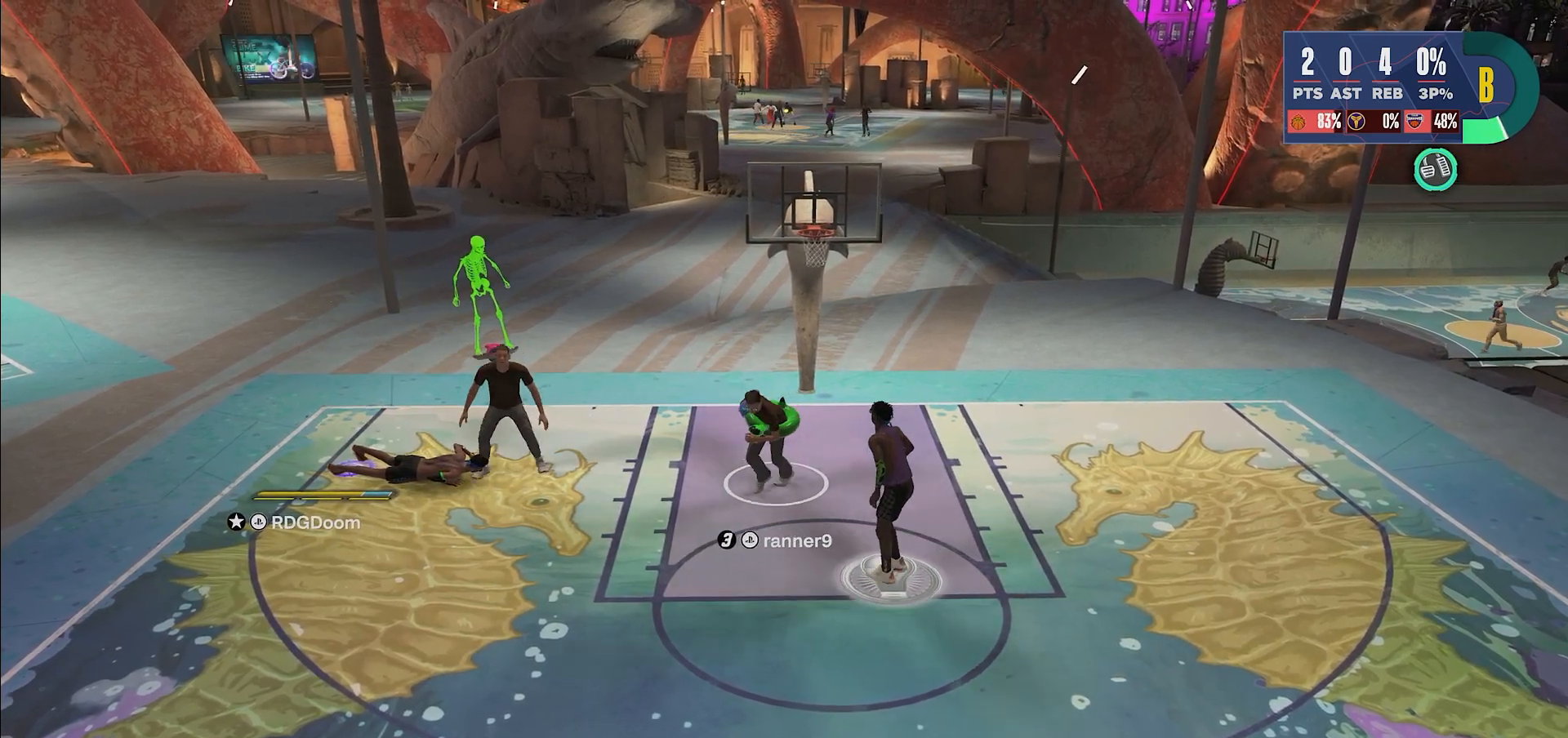
{"buttons": [], "left_stick": "center", "right_stick": "center", "events": []}
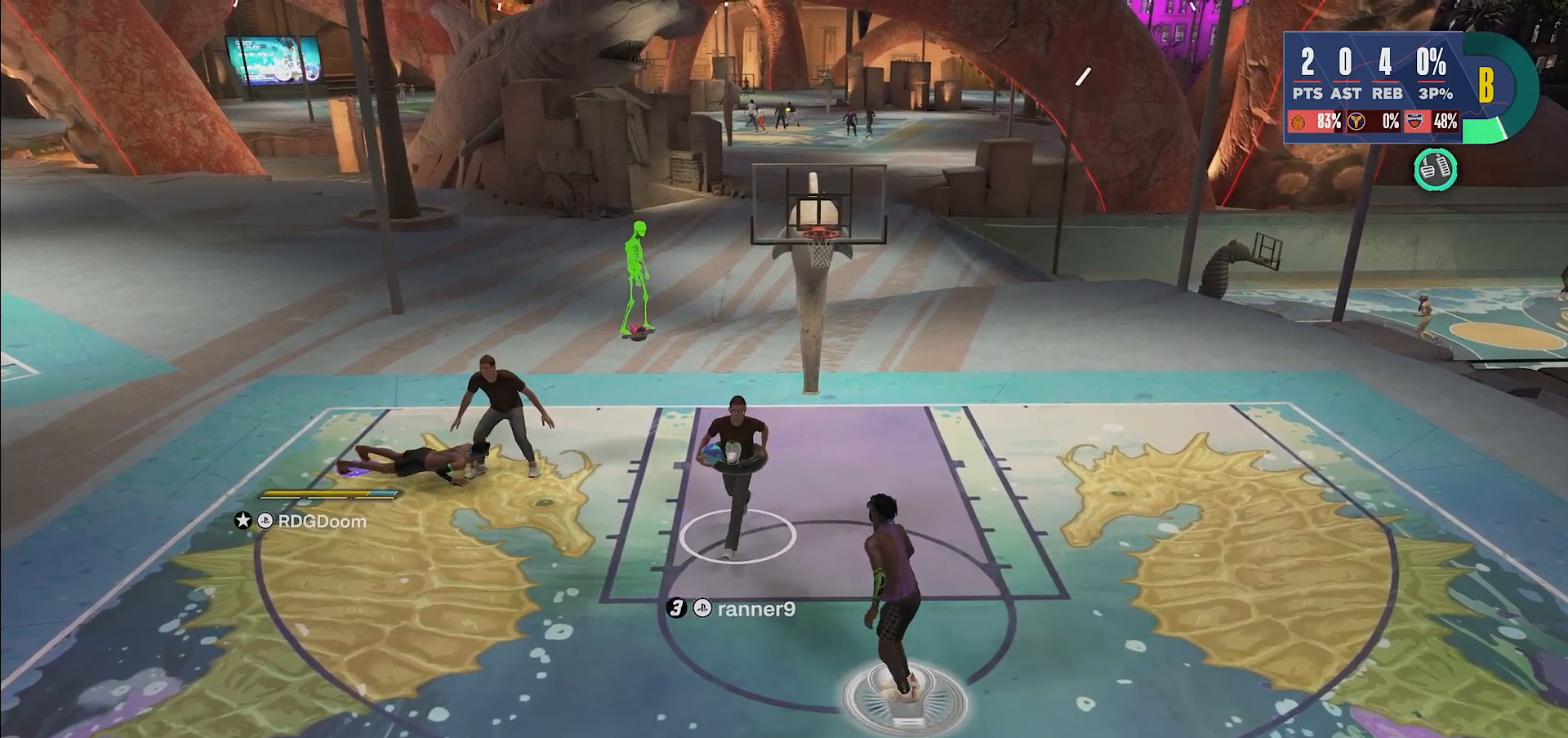
{"buttons": [], "left_stick": "center", "right_stick": "center", "events": []}
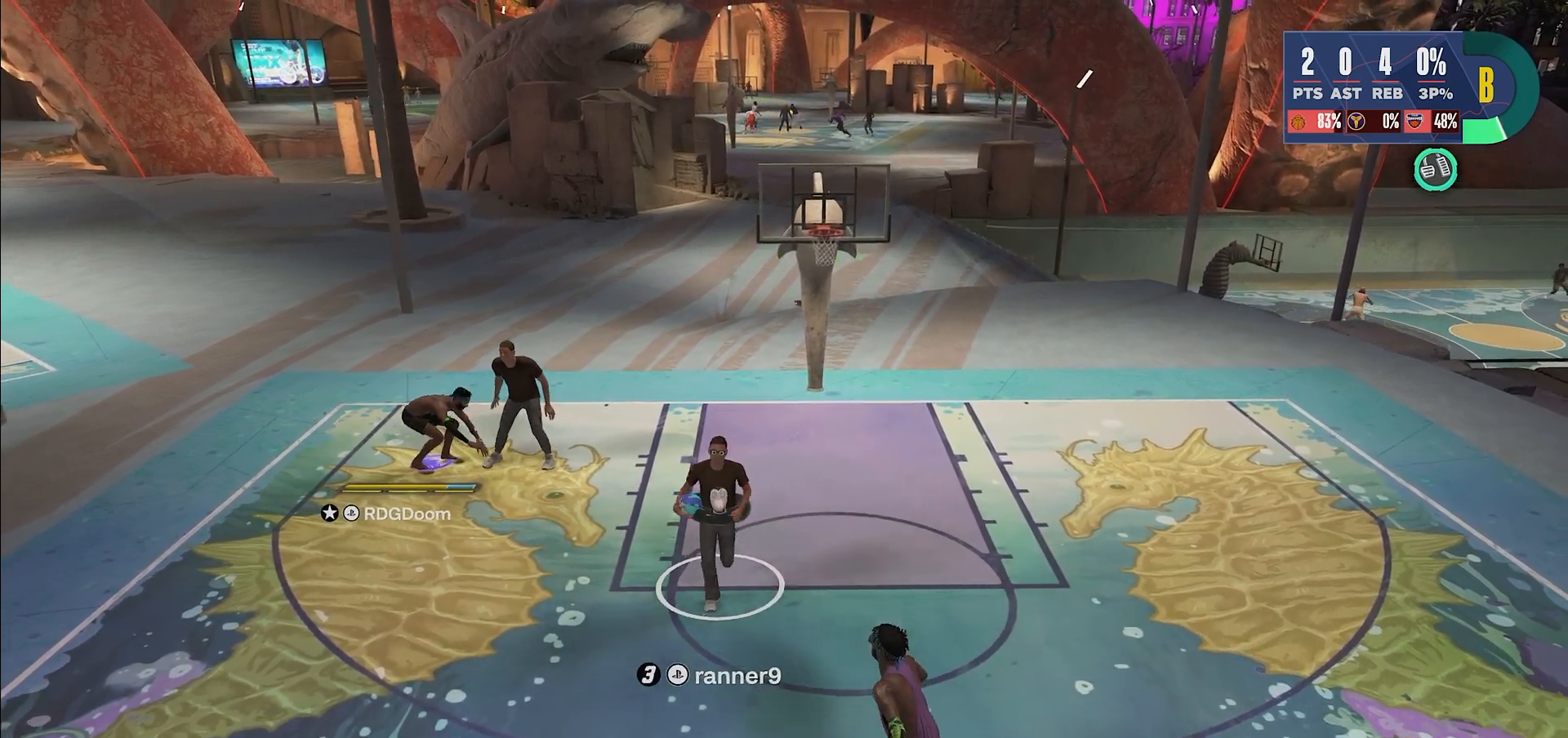
{"buttons": [], "left_stick": "center", "right_stick": "center", "events": []}
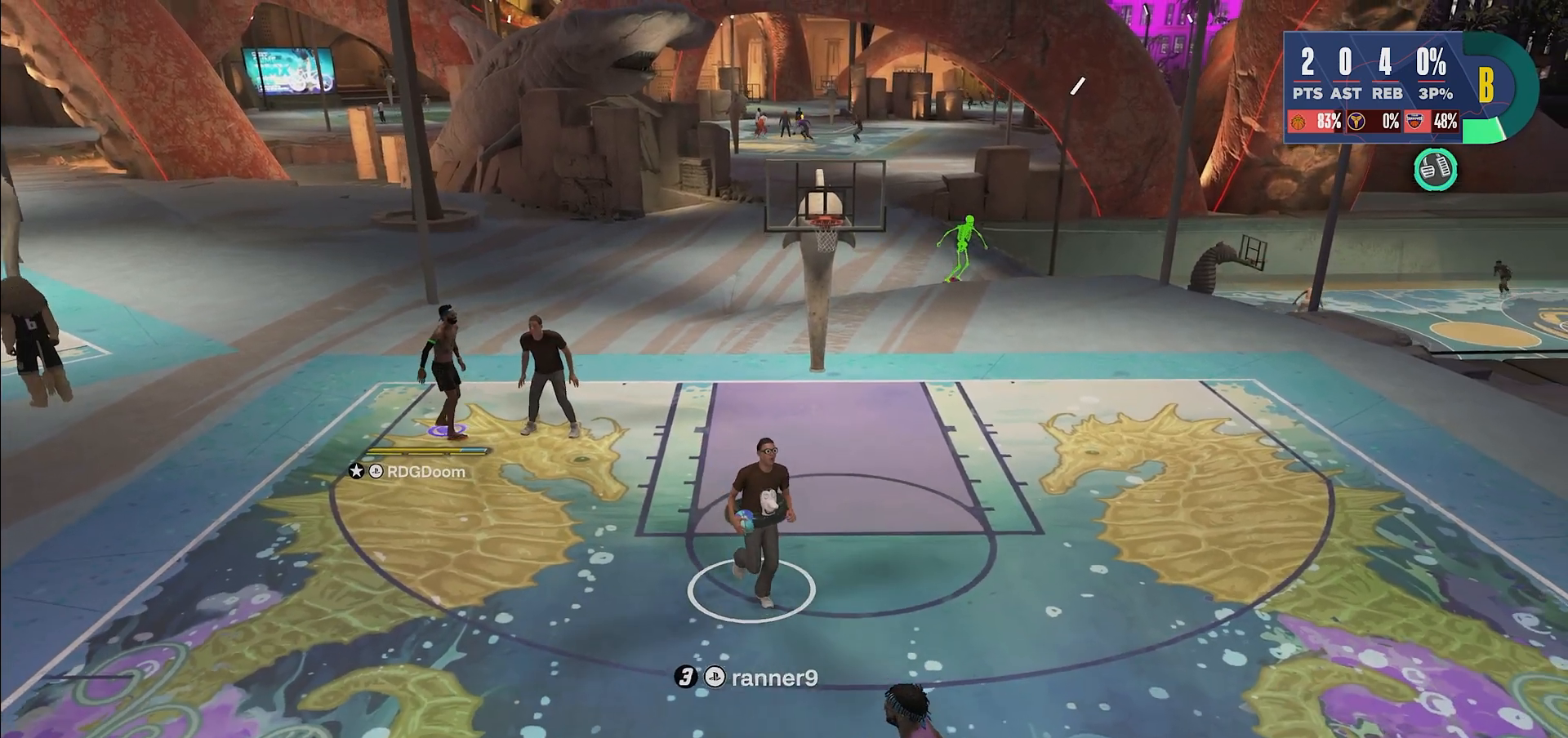
{"buttons": ["CROSS"], "left_stick": "center", "right_stick": "center", "events": [[33, "CROSS", "down"]]}
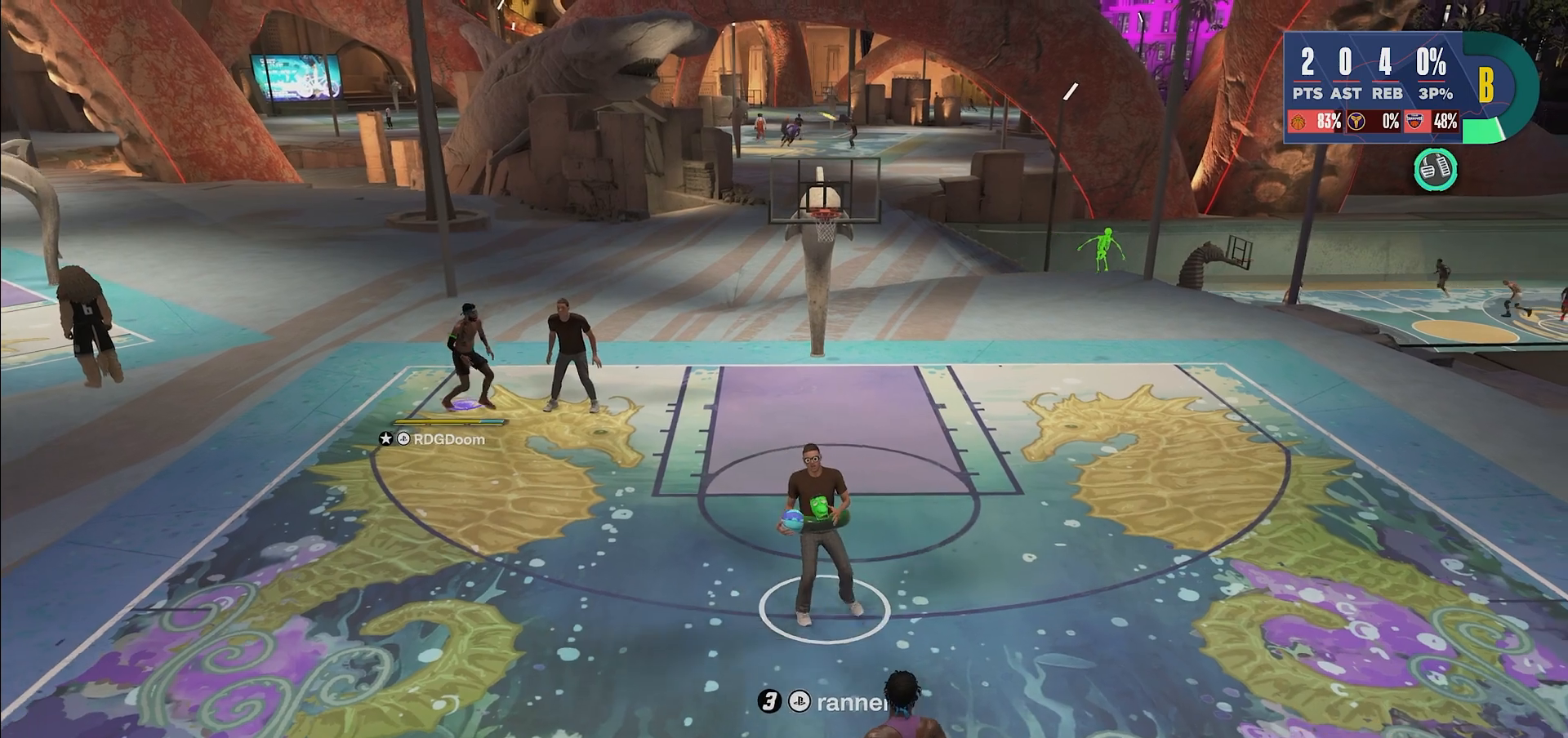
{"buttons": [], "left_stick": "down", "right_stick": "center", "events": [[300, "CROSS", "up"], [350, "left_stick", "down"]]}
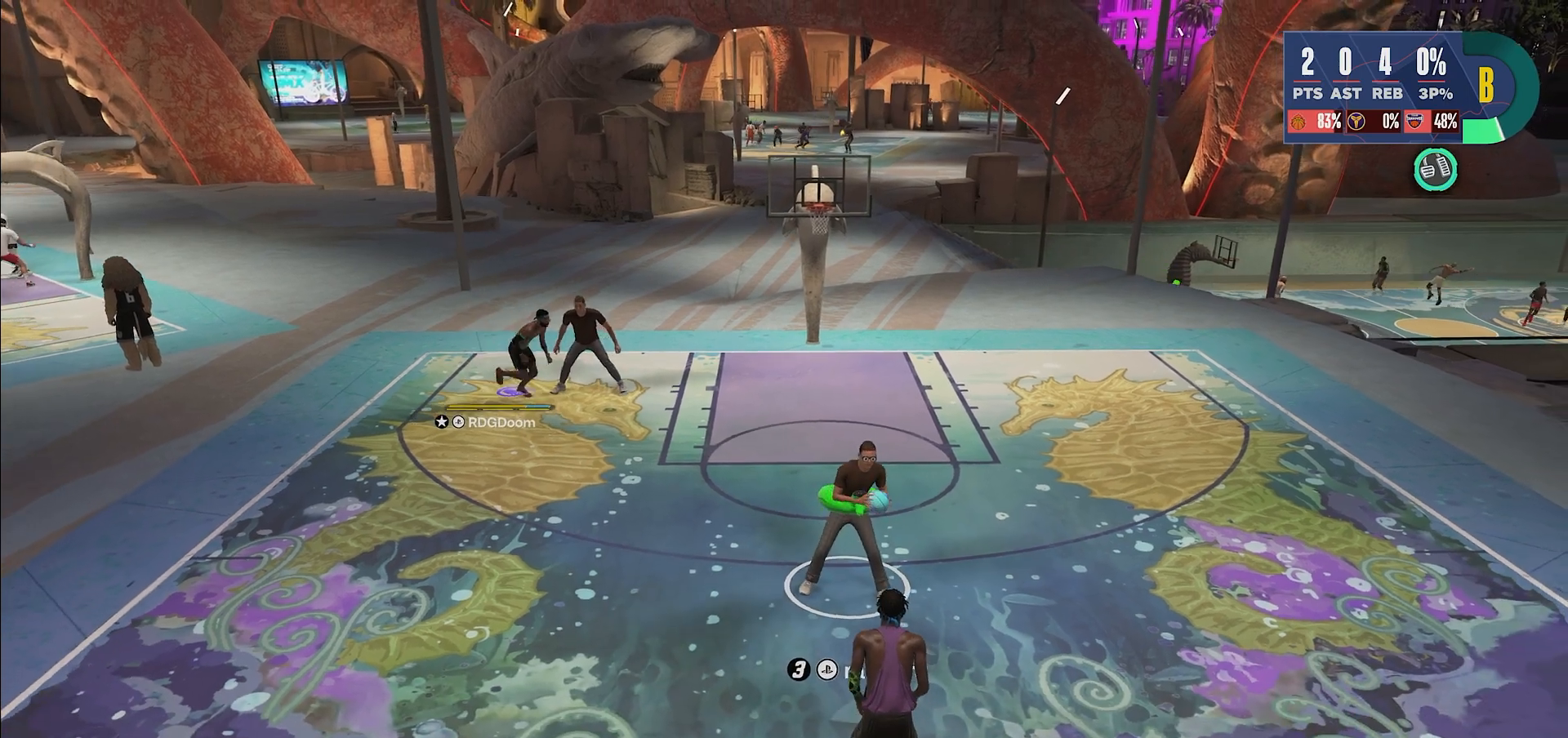
{"buttons": [], "left_stick": "down-left", "right_stick": "center", "events": [[367, "left_stick", "down-left"]]}
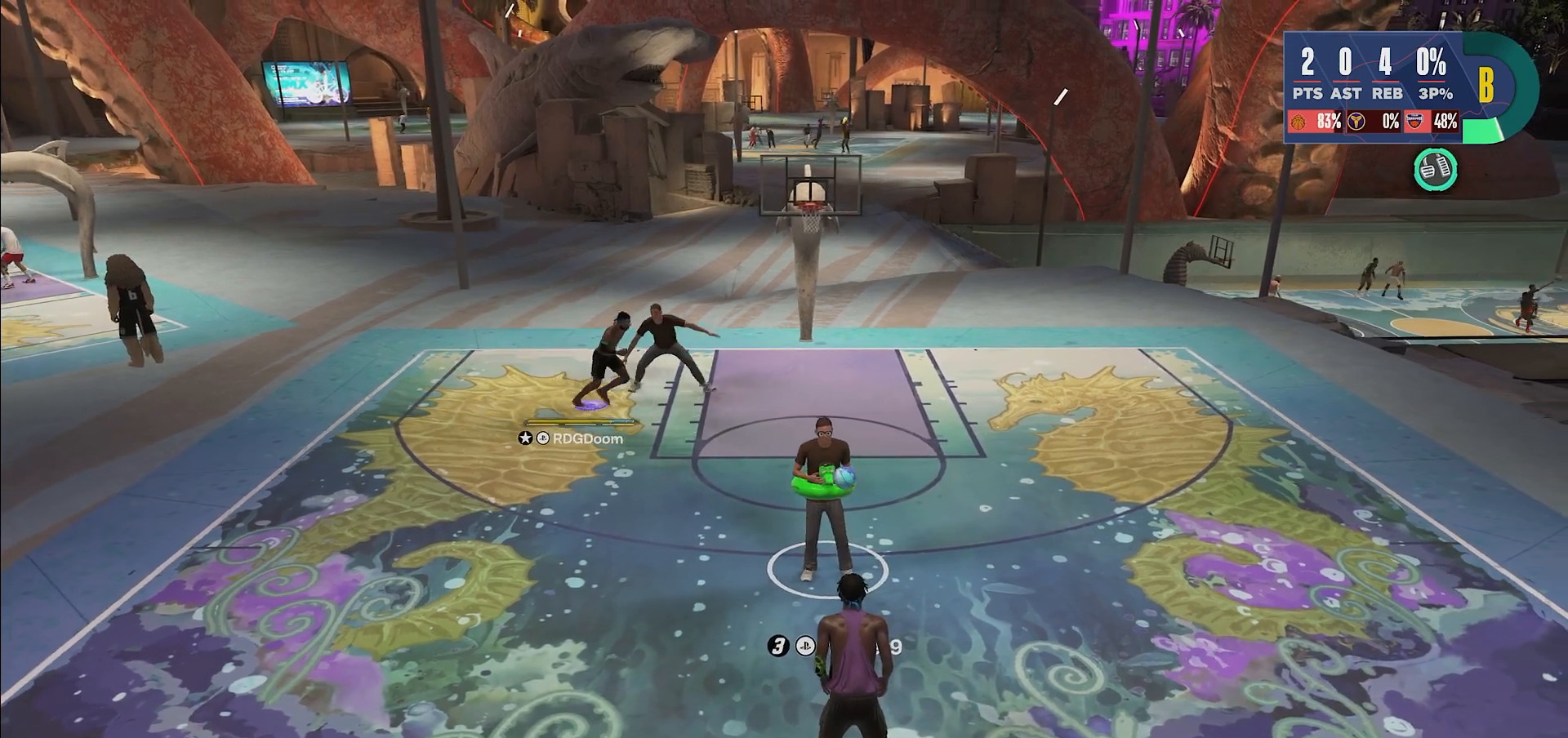
{"buttons": ["R2"], "left_stick": "down-left", "right_stick": "center", "events": [[83, "R2", "down"]]}
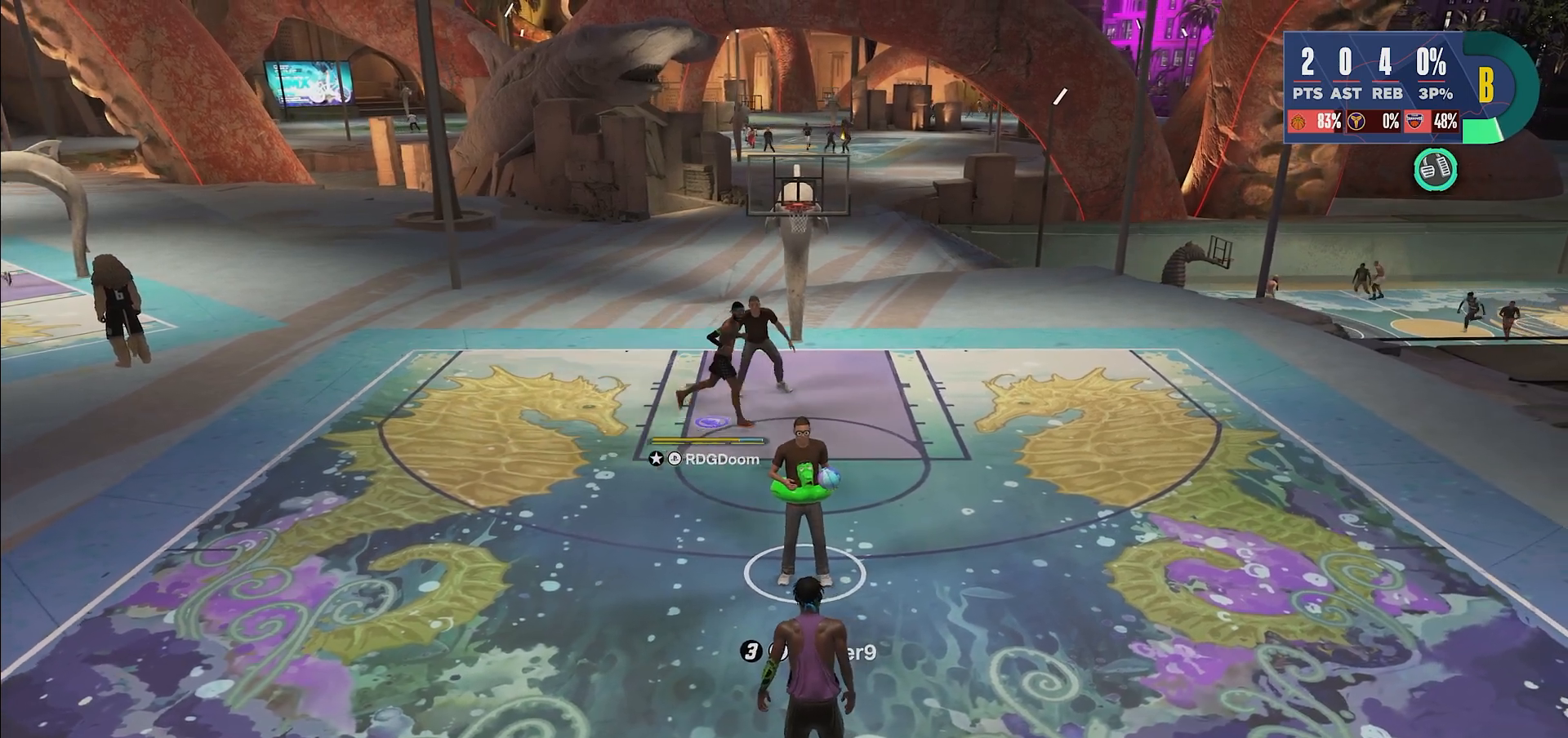
{"buttons": [], "left_stick": "center", "right_stick": "center", "events": [[317, "R2", "up"], [350, "left_stick", "center"]]}
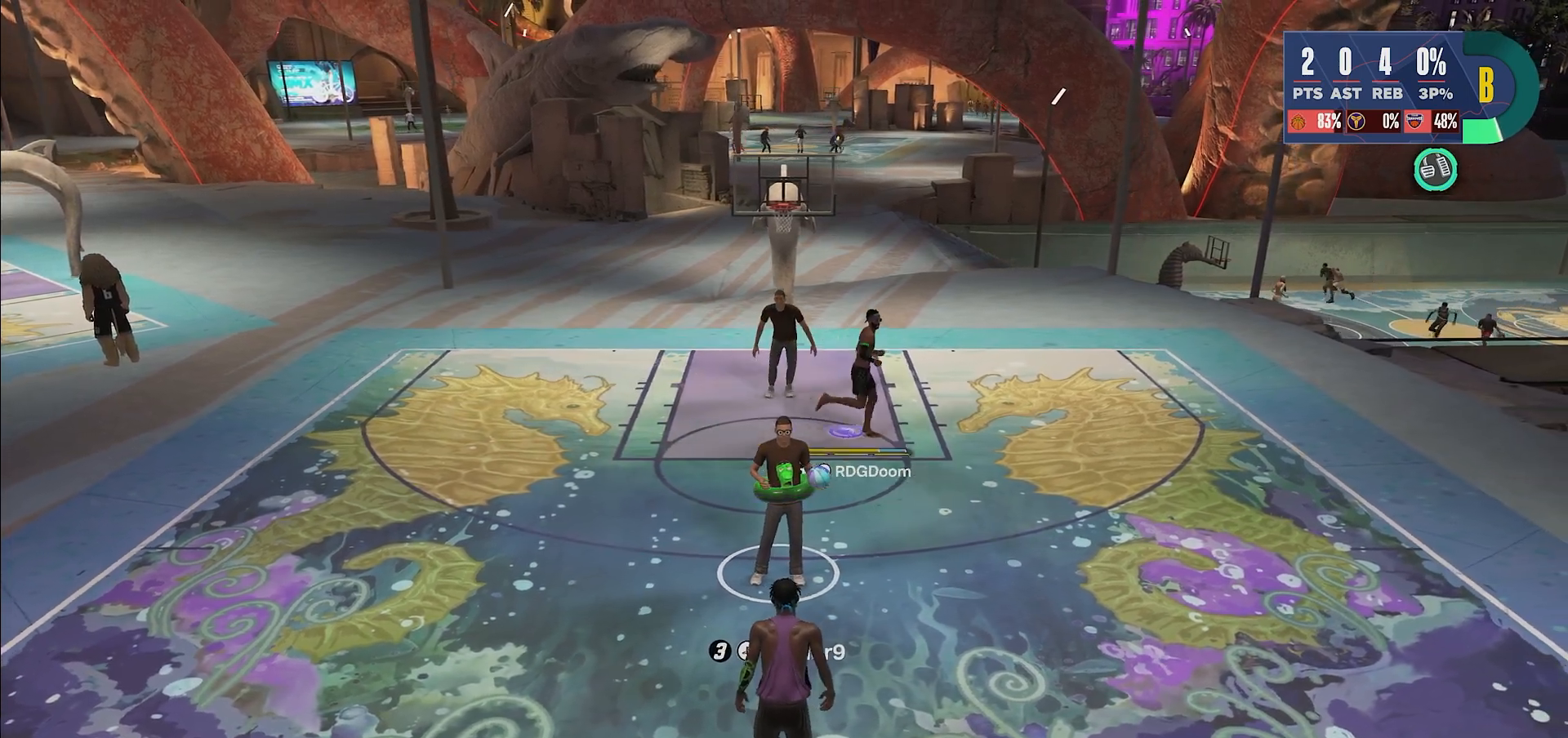
{"buttons": ["CROSS"], "left_stick": "down-right", "right_stick": "center", "events": [[83, "CROSS", "down"], [183, "left_stick", "right"], [250, "left_stick", "down-right"]]}
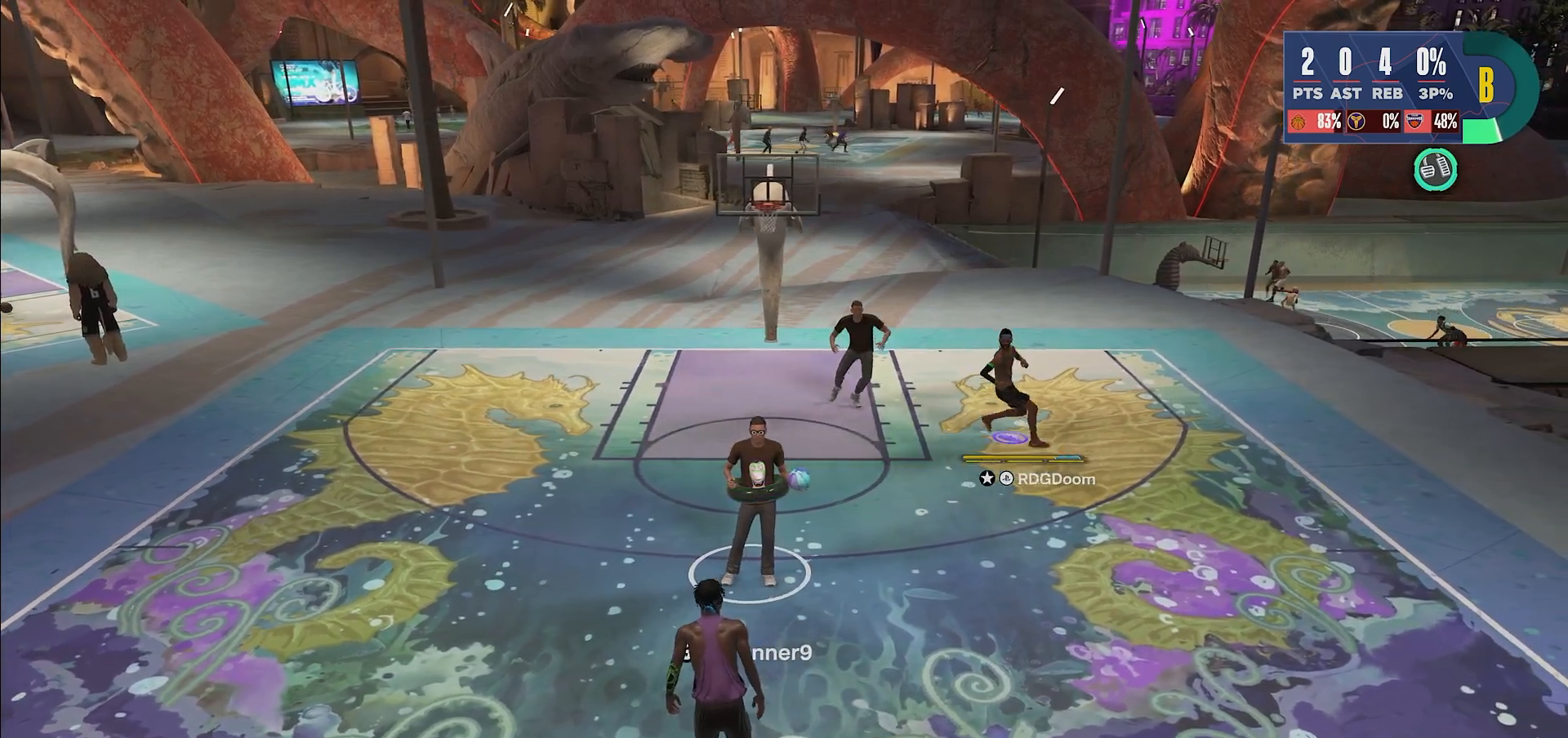
{"buttons": [], "left_stick": "down", "right_stick": "center", "events": [[200, "left_stick", "down"], [317, "CROSS", "up"]]}
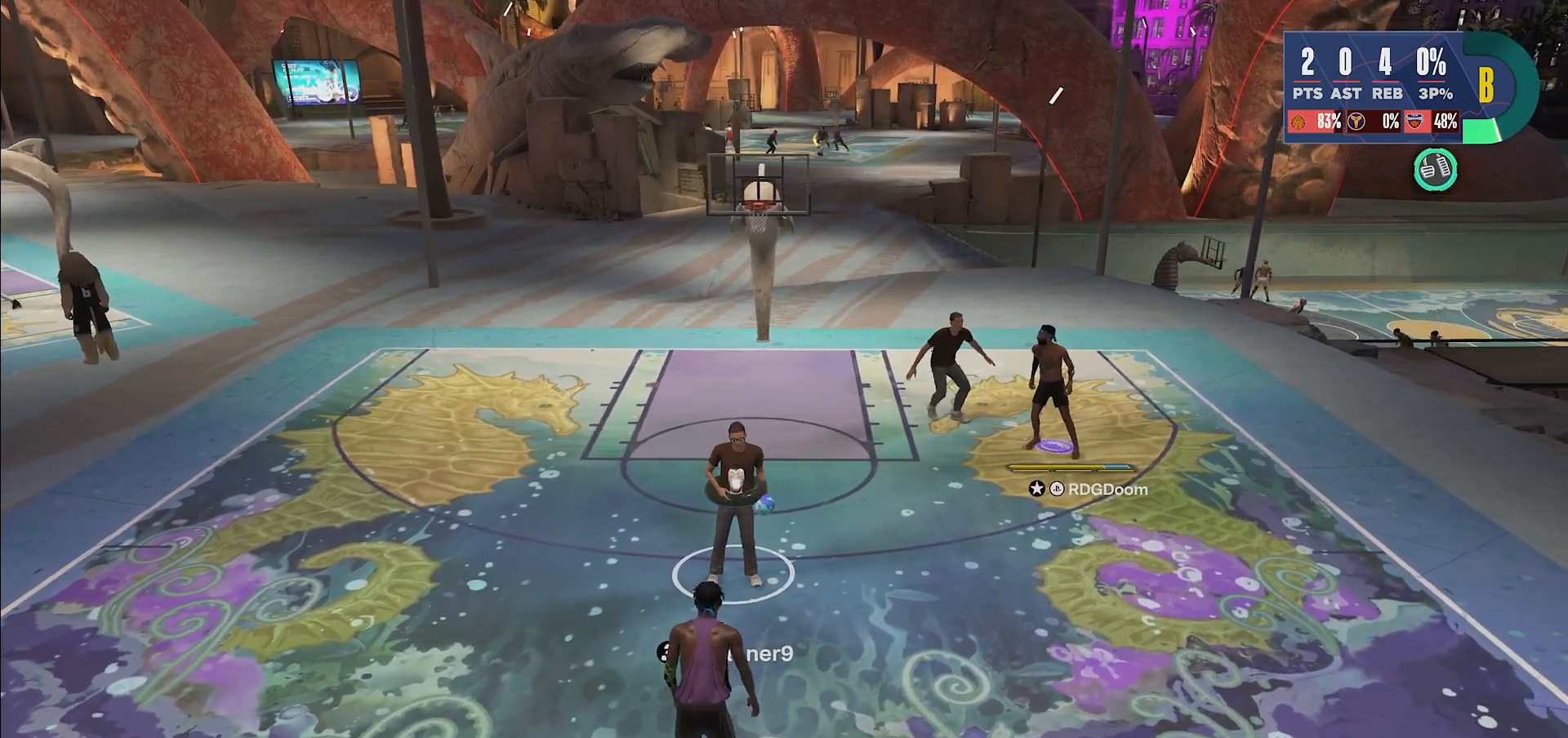
{"buttons": [], "left_stick": "down", "right_stick": "center", "events": []}
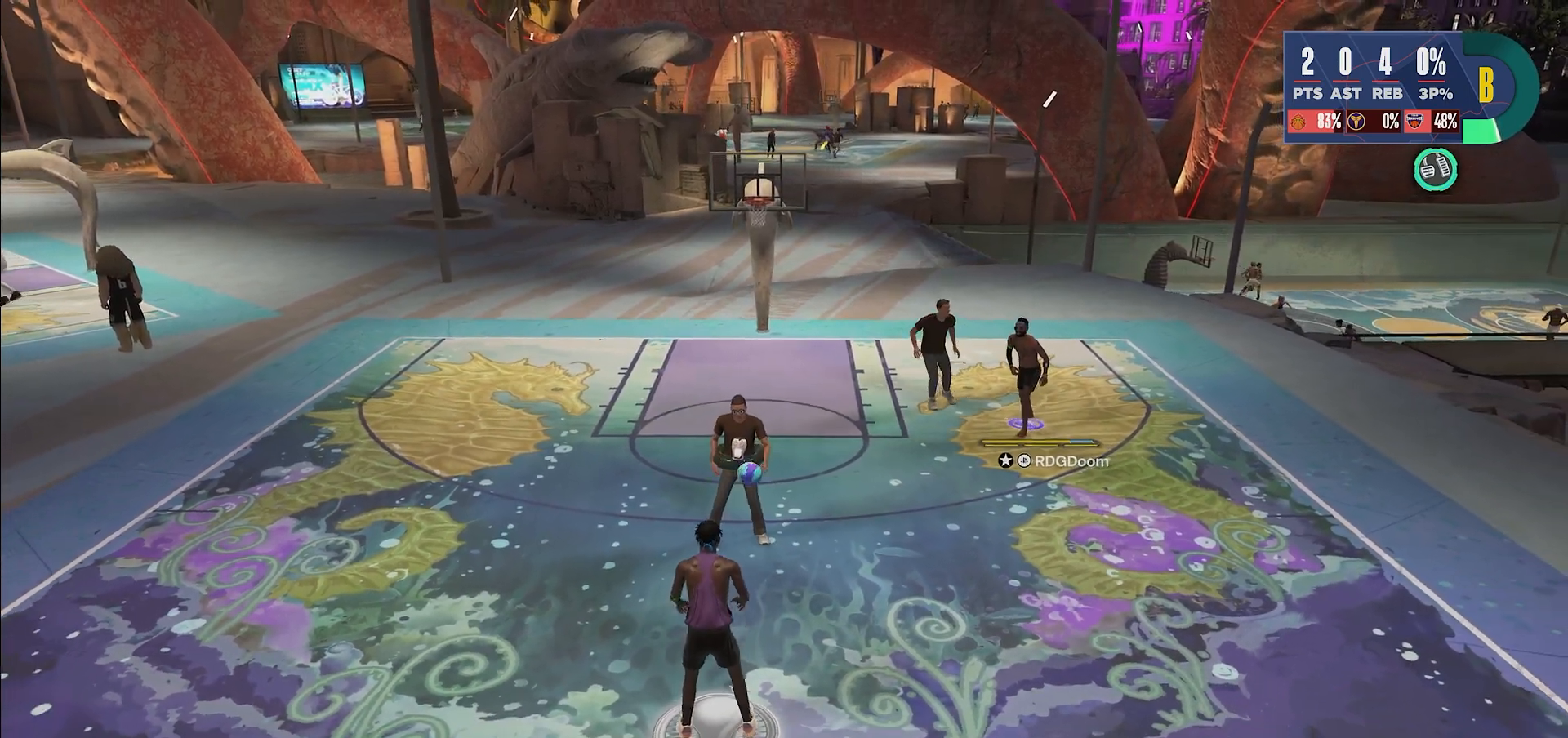
{"buttons": [], "left_stick": "down", "right_stick": "center", "events": []}
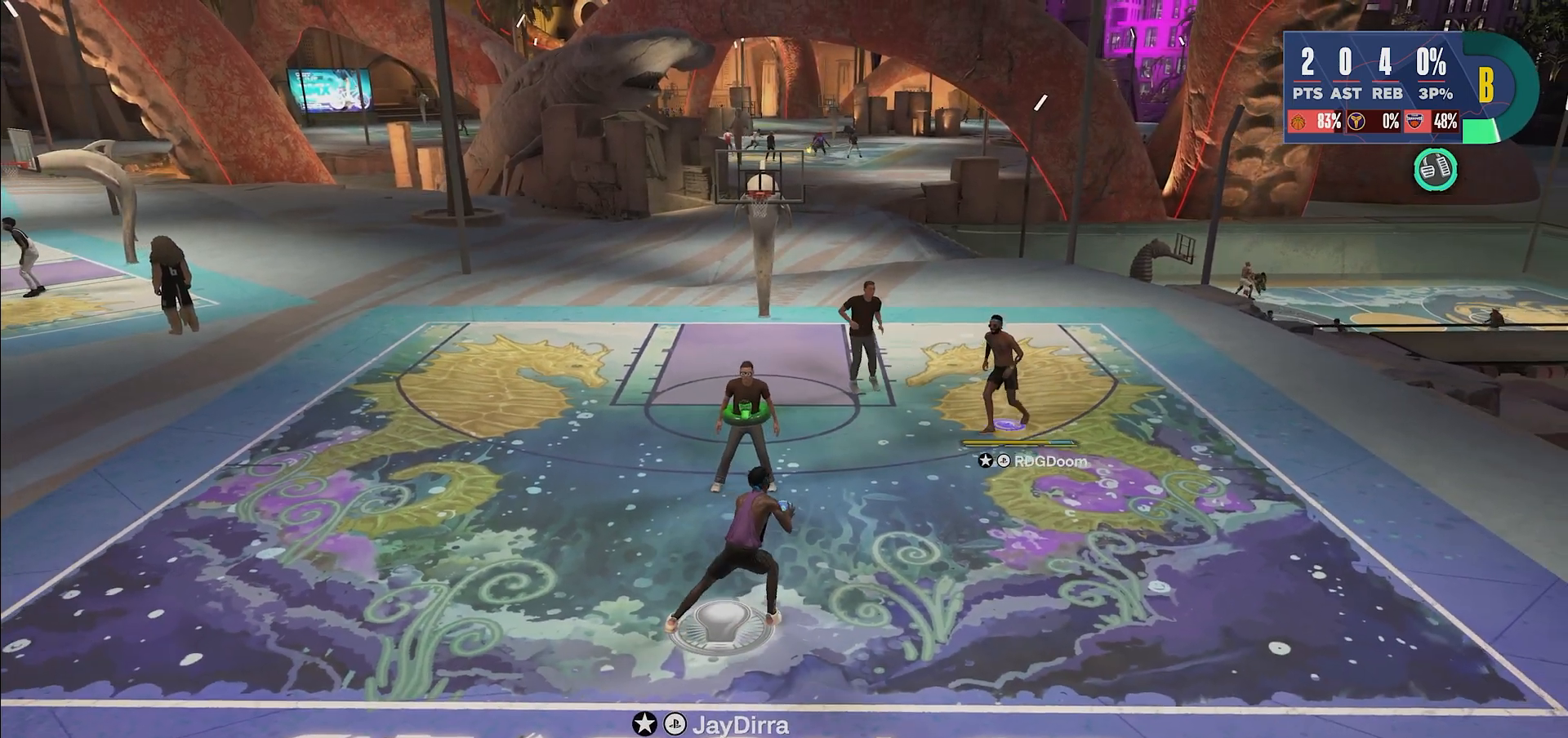
{"buttons": [], "left_stick": "center", "right_stick": "center", "events": [[33, "left_stick", "center"]]}
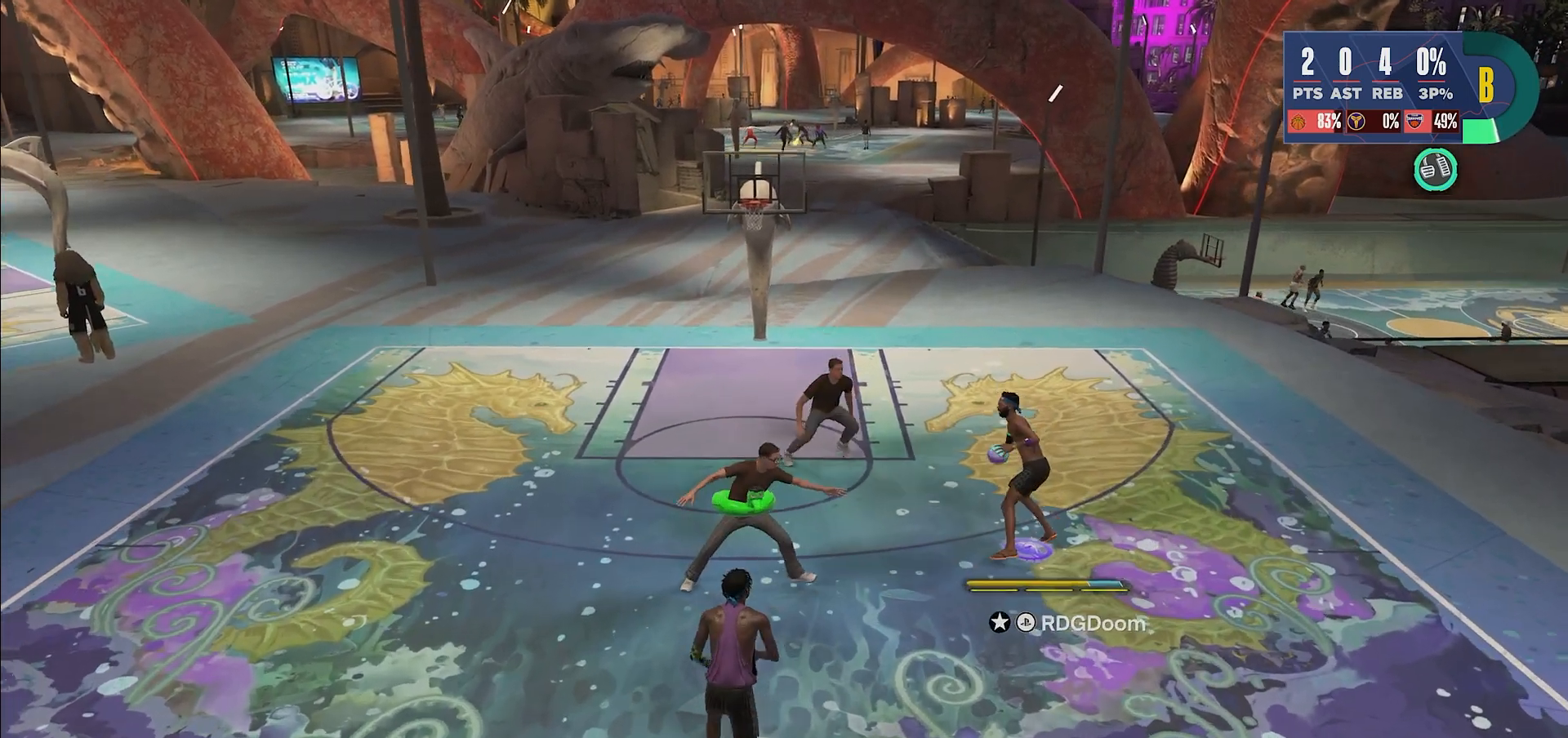
{"buttons": ["R2"], "left_stick": "up-right", "right_stick": "center", "events": [[350, "left_stick", "up-right"], [400, "R2", "down"]]}
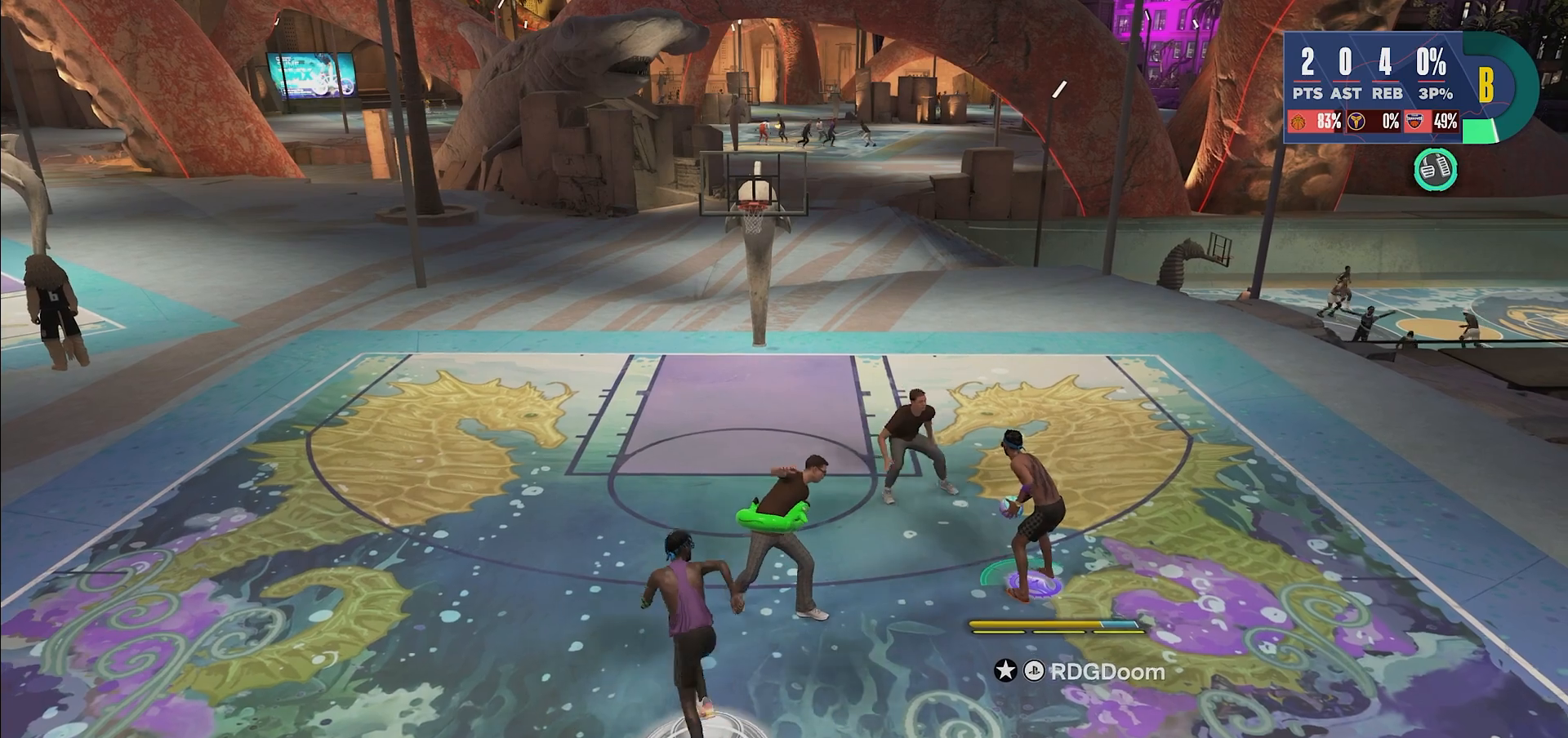
{"buttons": ["R2"], "left_stick": "up-right", "right_stick": "center", "events": []}
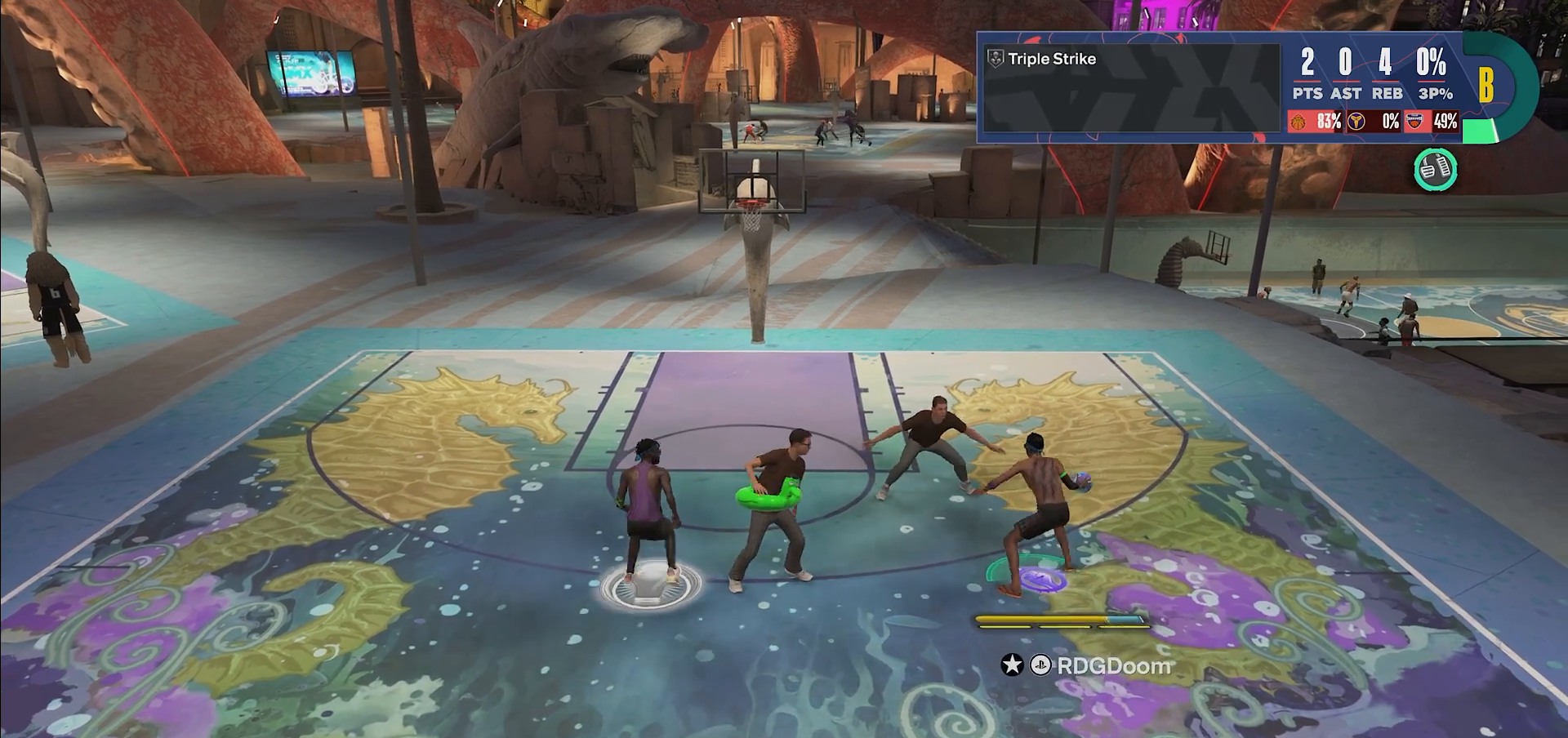
{"buttons": [], "left_stick": "center", "right_stick": "center", "events": [[267, "R2", "up"], [267, "left_stick", "center"]]}
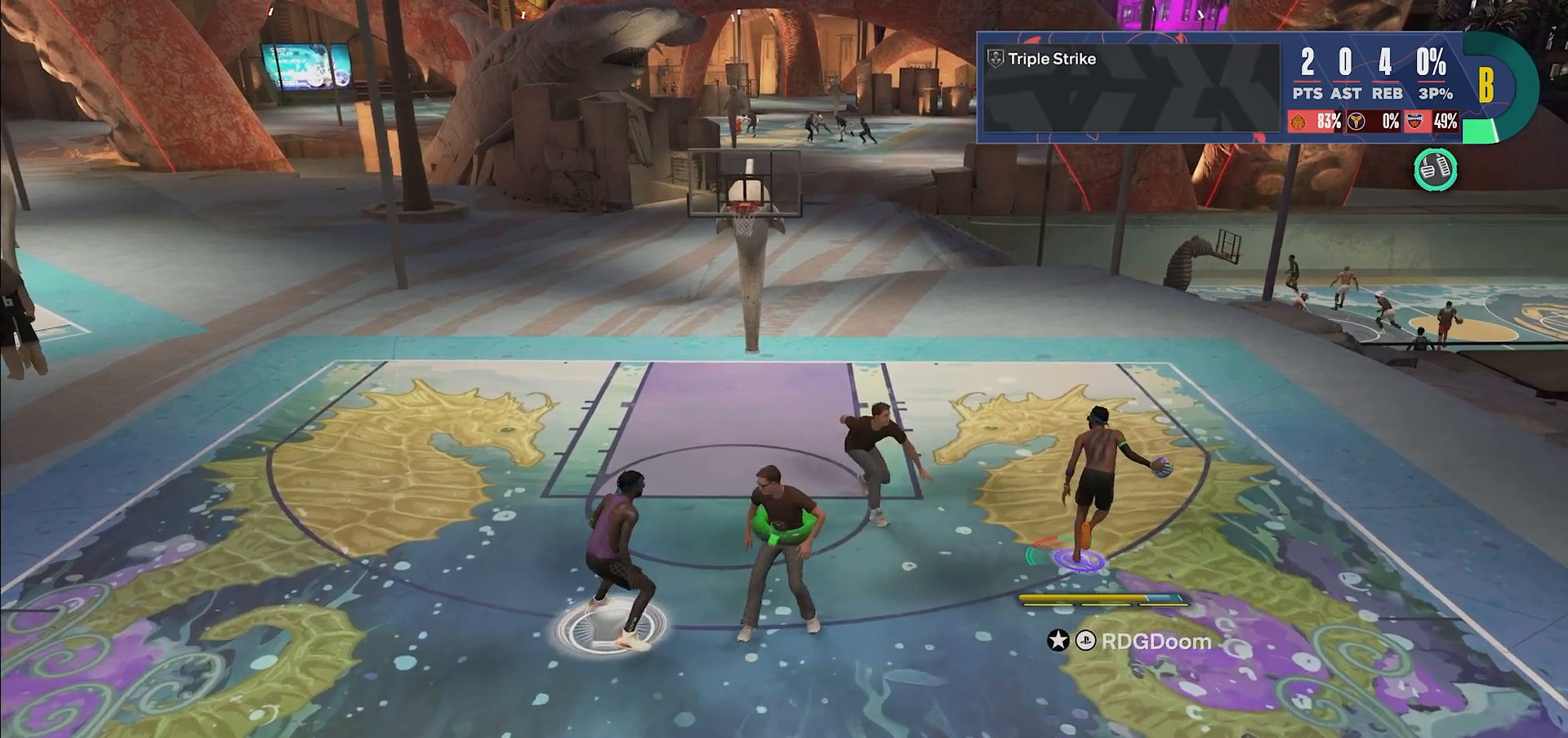
{"buttons": ["R2"], "left_stick": "up-right", "right_stick": "center", "events": [[383, "R2", "down"], [383, "left_stick", "up-right"]]}
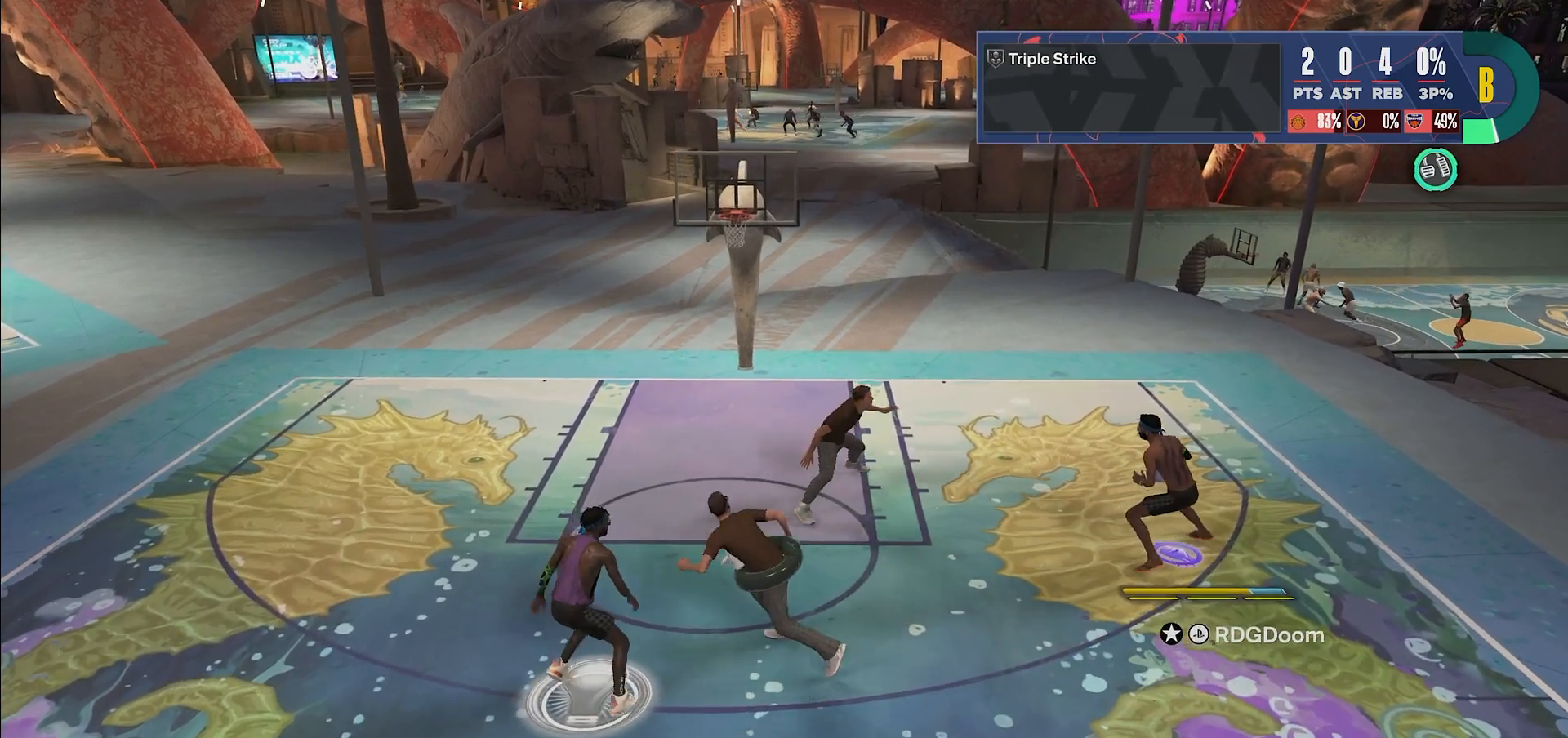
{"buttons": ["R2"], "left_stick": "up", "right_stick": "center", "events": [[333, "left_stick", "up"]]}
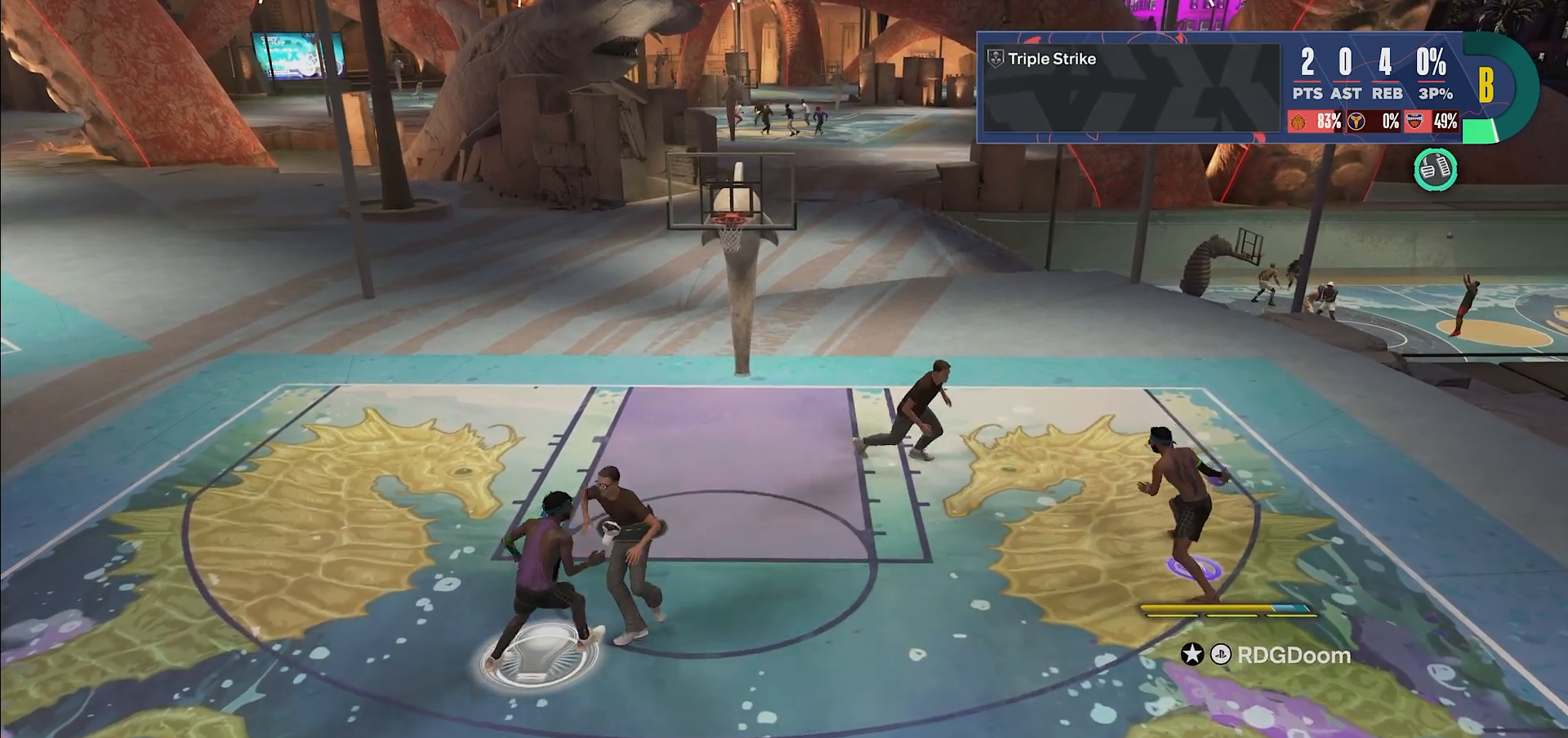
{"buttons": ["SQUARE", "R2"], "left_stick": "up", "right_stick": "center", "events": [[333, "SQUARE", "down"]]}
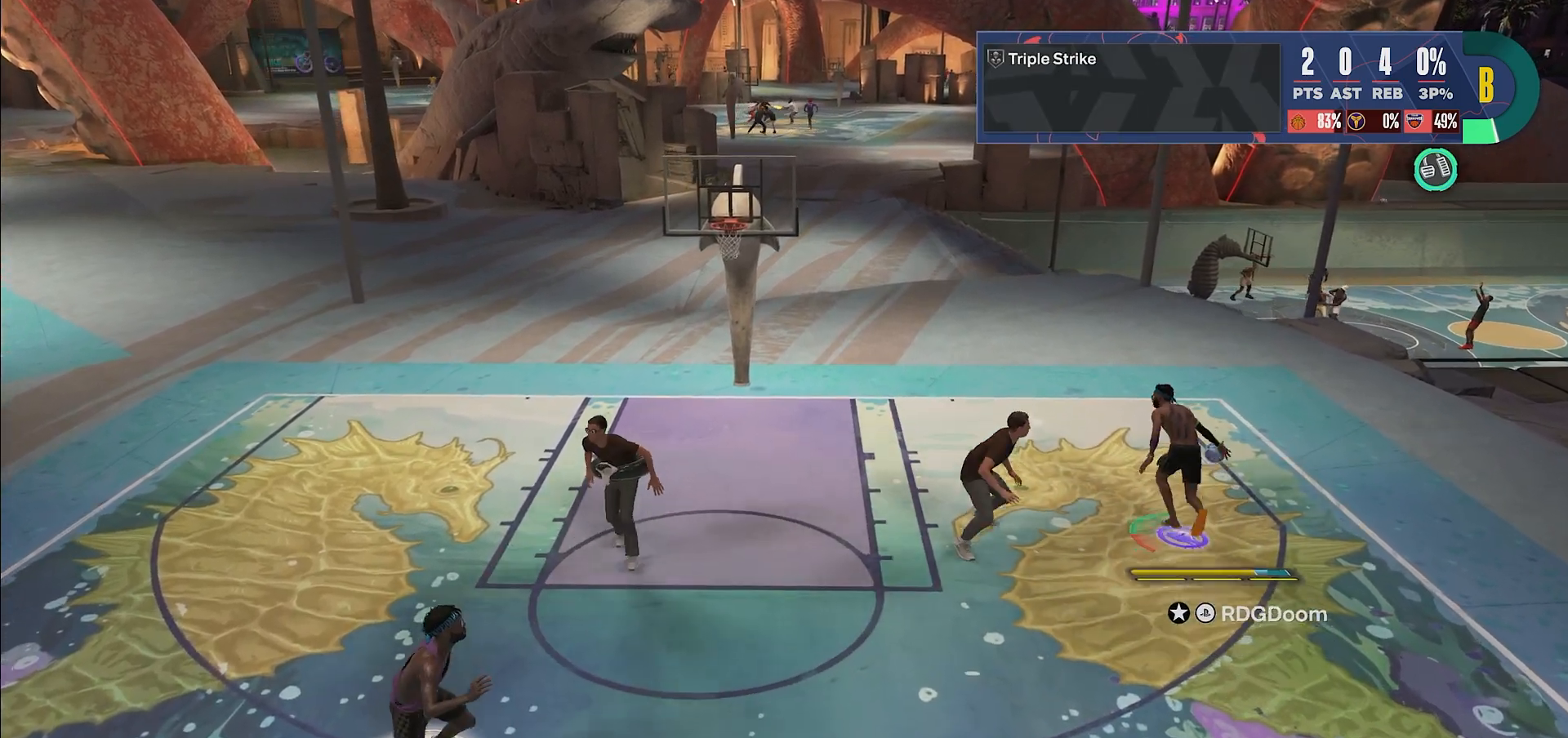
{"buttons": ["SQUARE", "R2"], "left_stick": "up", "right_stick": "center", "events": []}
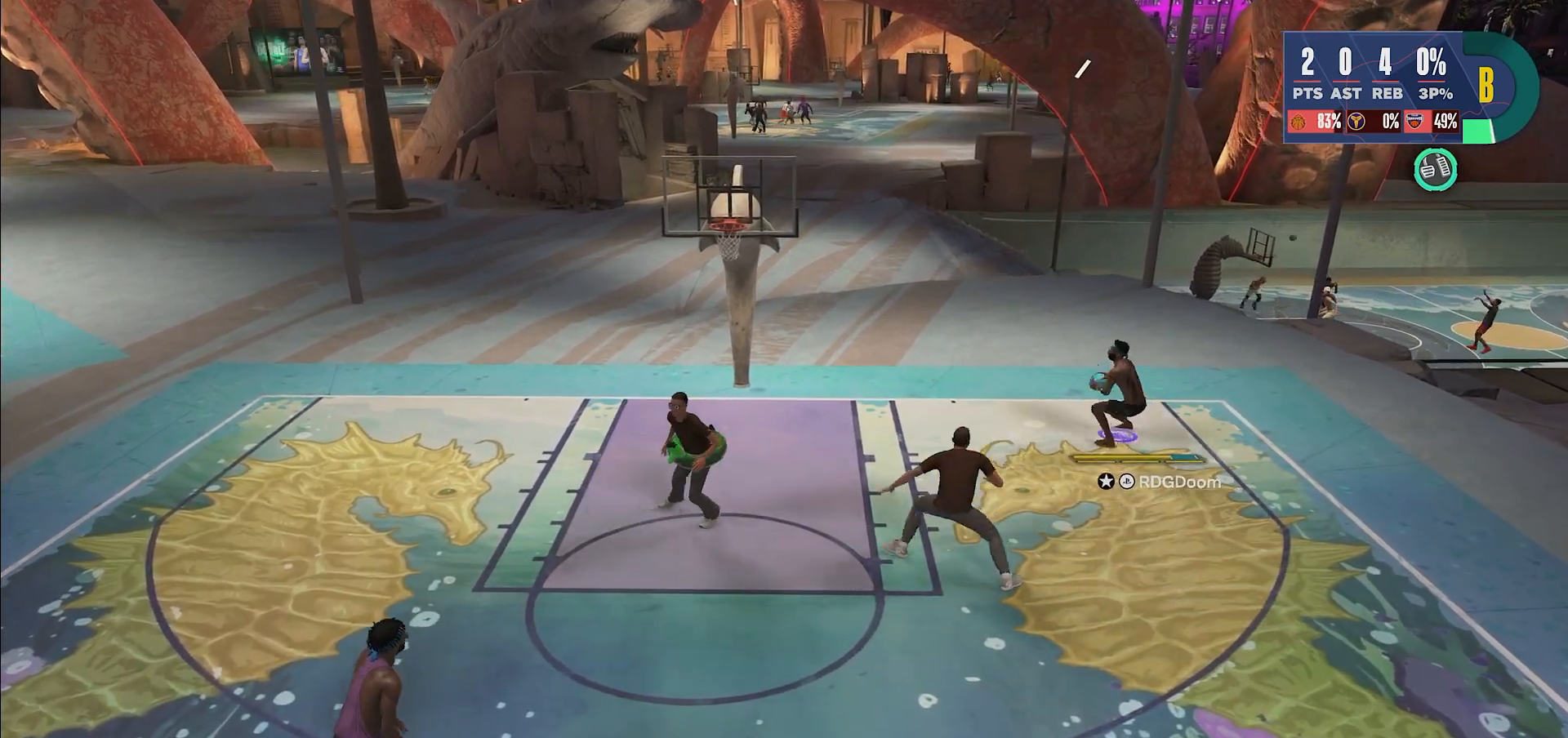
{"buttons": [], "left_stick": "down-right", "right_stick": "center", "events": [[283, "SQUARE", "up"], [333, "R2", "up"], [483, "left_stick", "down-right"]]}
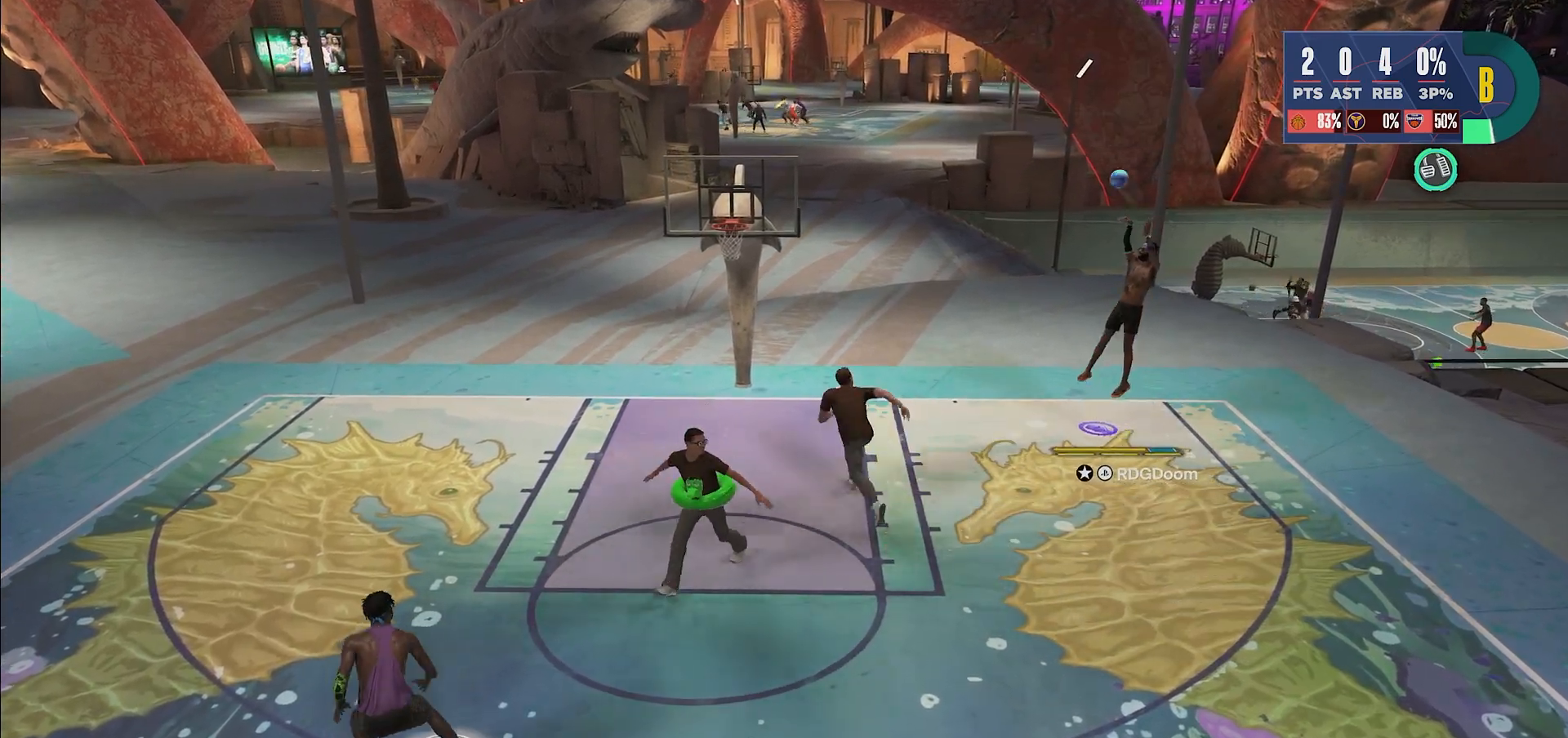
{"buttons": [], "left_stick": "down", "right_stick": "center", "events": [[433, "left_stick", "down"]]}
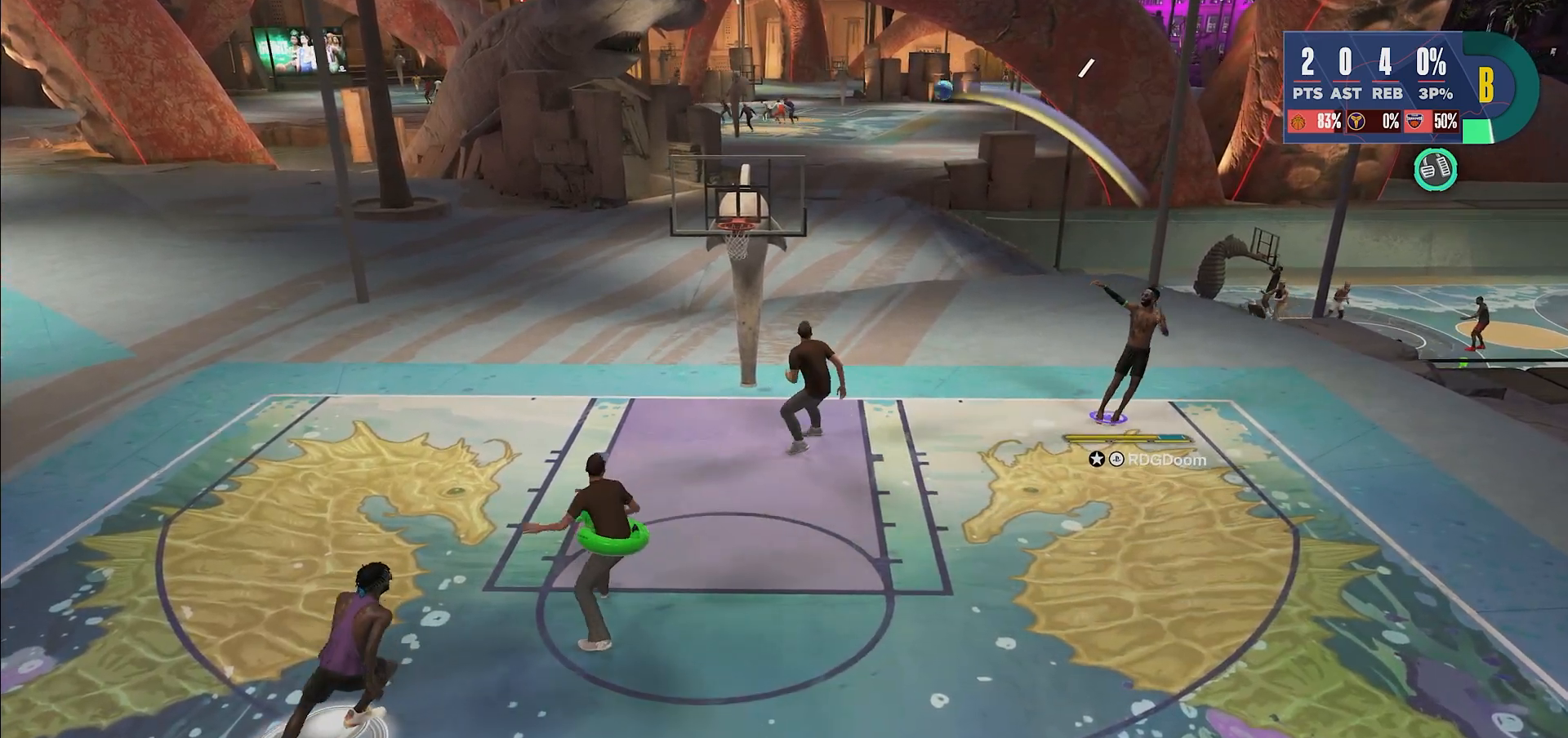
{"buttons": [], "left_stick": "down-left", "right_stick": "center", "events": [[483, "left_stick", "down-left"]]}
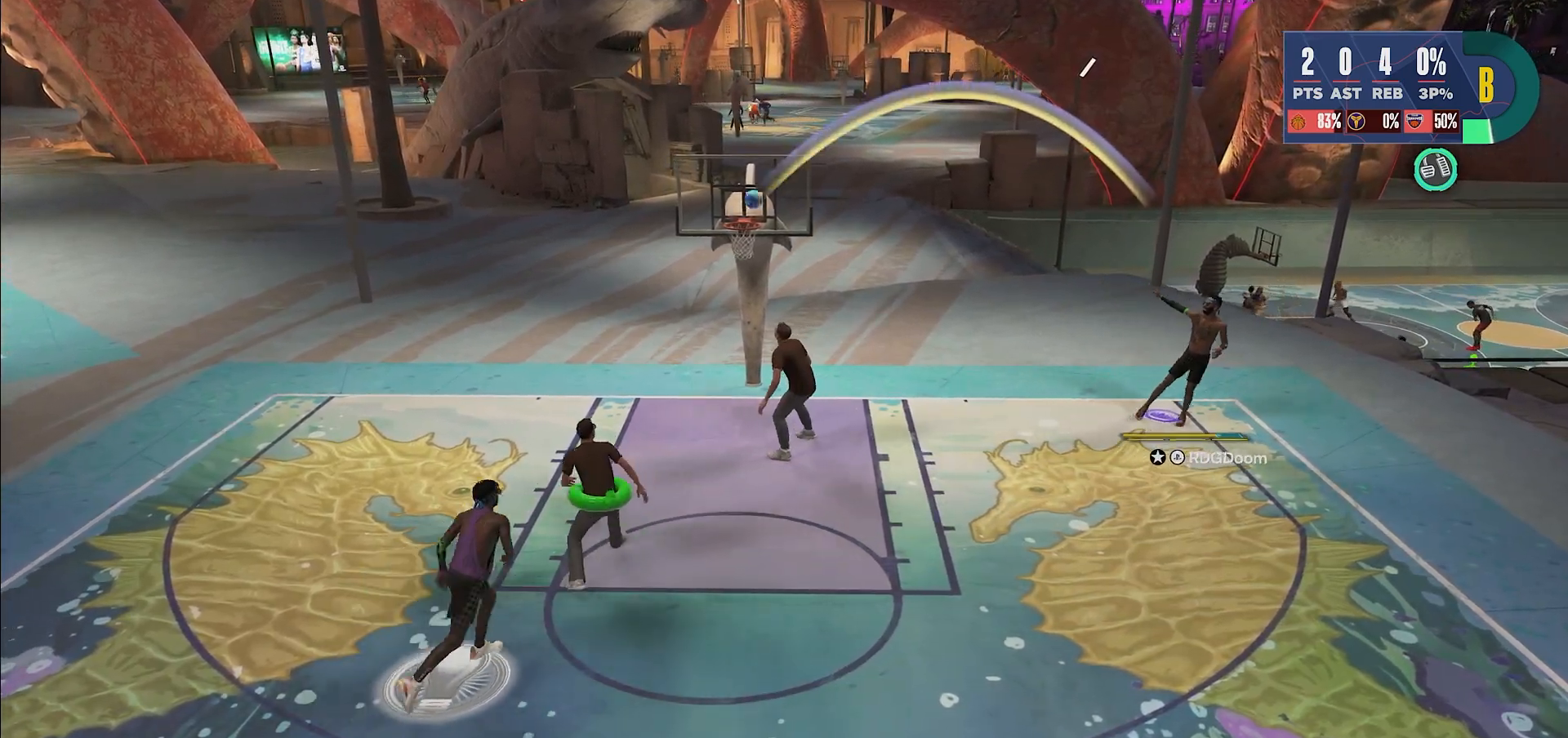
{"buttons": [], "left_stick": "down-left", "right_stick": "center", "events": []}
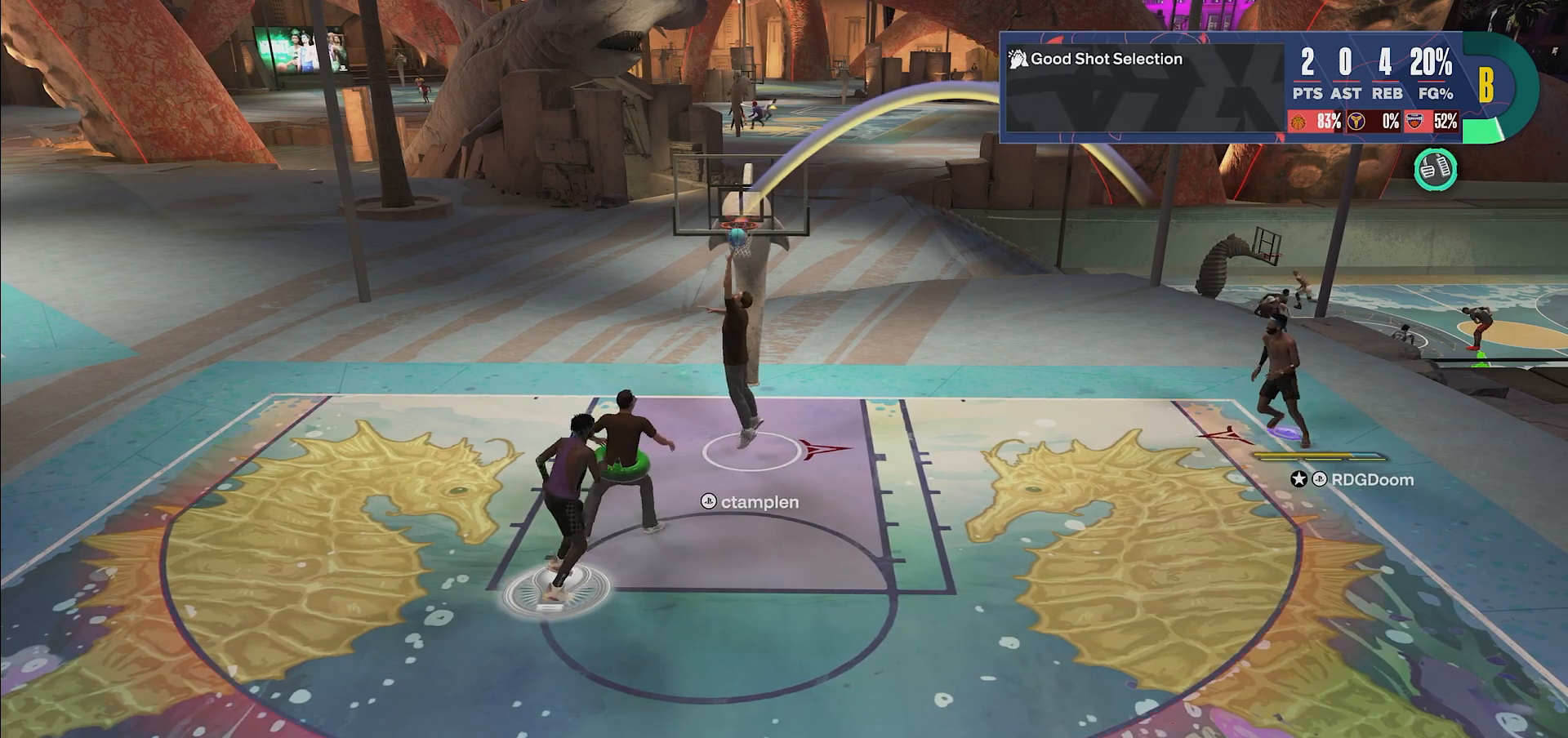
{"buttons": [], "left_stick": "left", "right_stick": "center", "events": [[300, "left_stick", "left"]]}
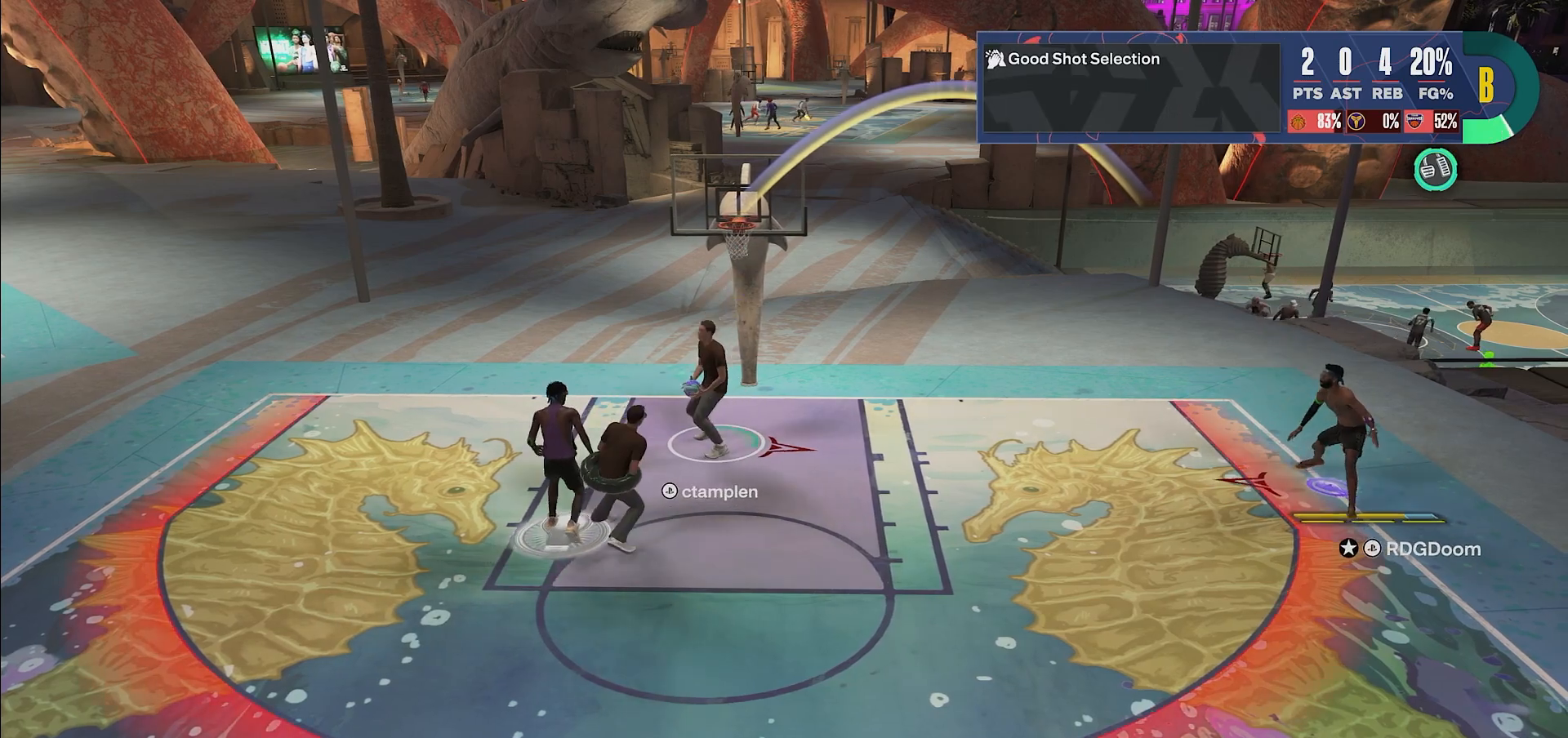
{"buttons": [], "left_stick": "left", "right_stick": "center", "events": []}